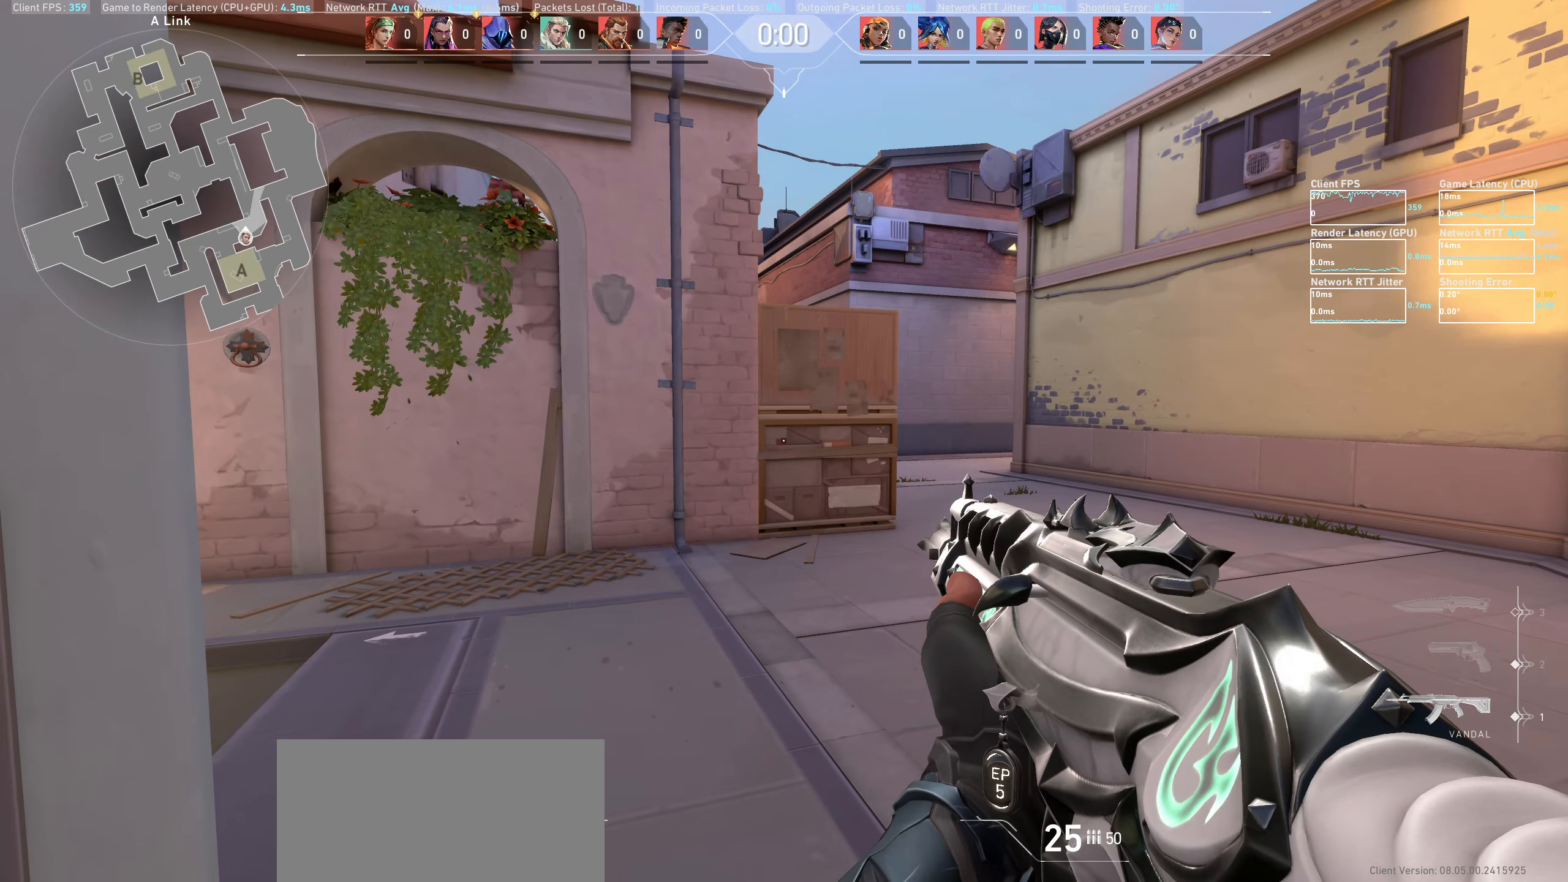
Gameplay with keyboard and mouse; each line is a JSON object with the keys and mouse buttons held at the frame after it. "events" lists presses ("down") and releases ("up") of "a", "ctrl", "d", "e", "q", "s", "shift", "space", "w", "mouse_left", "mouse_wheel" and "mouse_right" between this image and that frame as [ms after this image, input, new state], when the widget could be followed in between. "mouse_left", "mouse_wheel", "mouse_right" = the "left", "wheel", "right" buttons of the "mouse" list. No other keys are recorded. "wheel" means that the mouse wheel is clicked or scrolled. Mouse movement is not recorded.
{"keys": [], "mouse": [], "events": []}
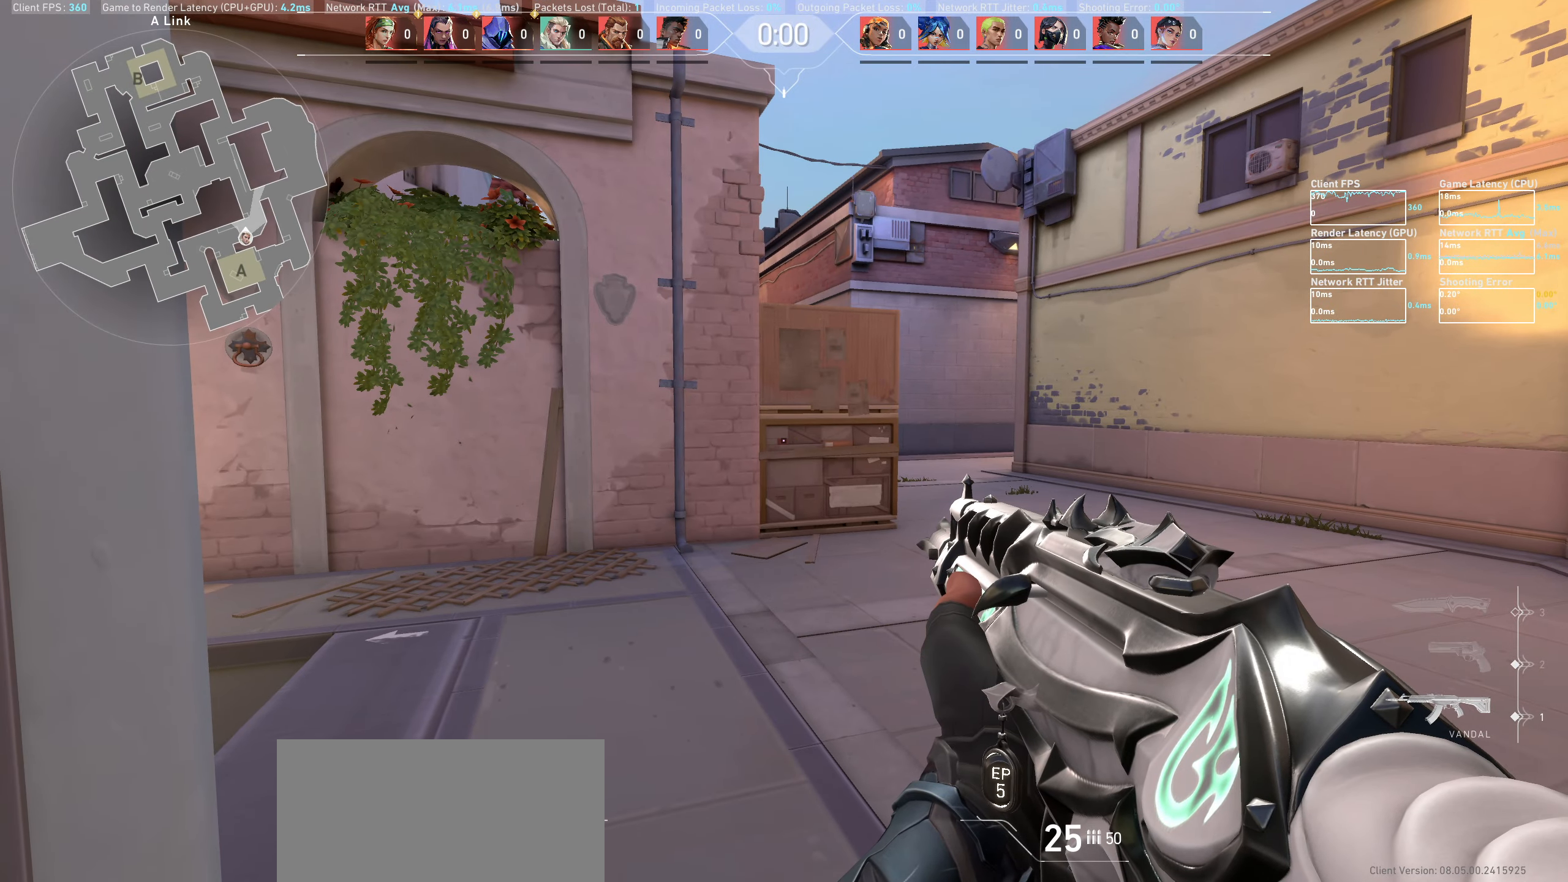
{"keys": [], "mouse": [], "events": []}
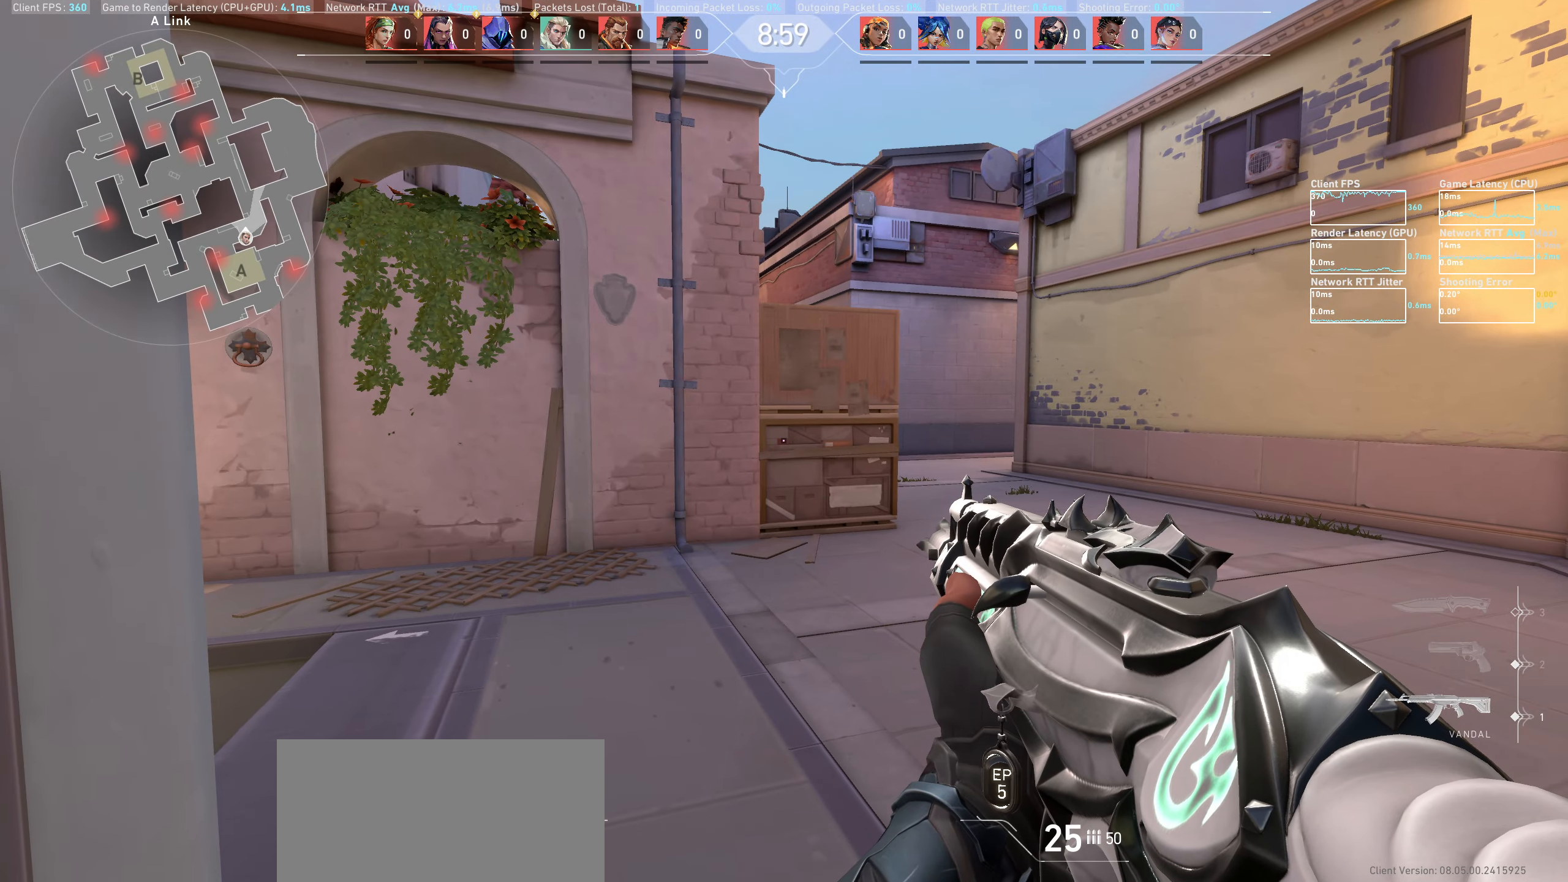
{"keys": ["d"], "mouse": [], "events": [[467, "d", "down"]]}
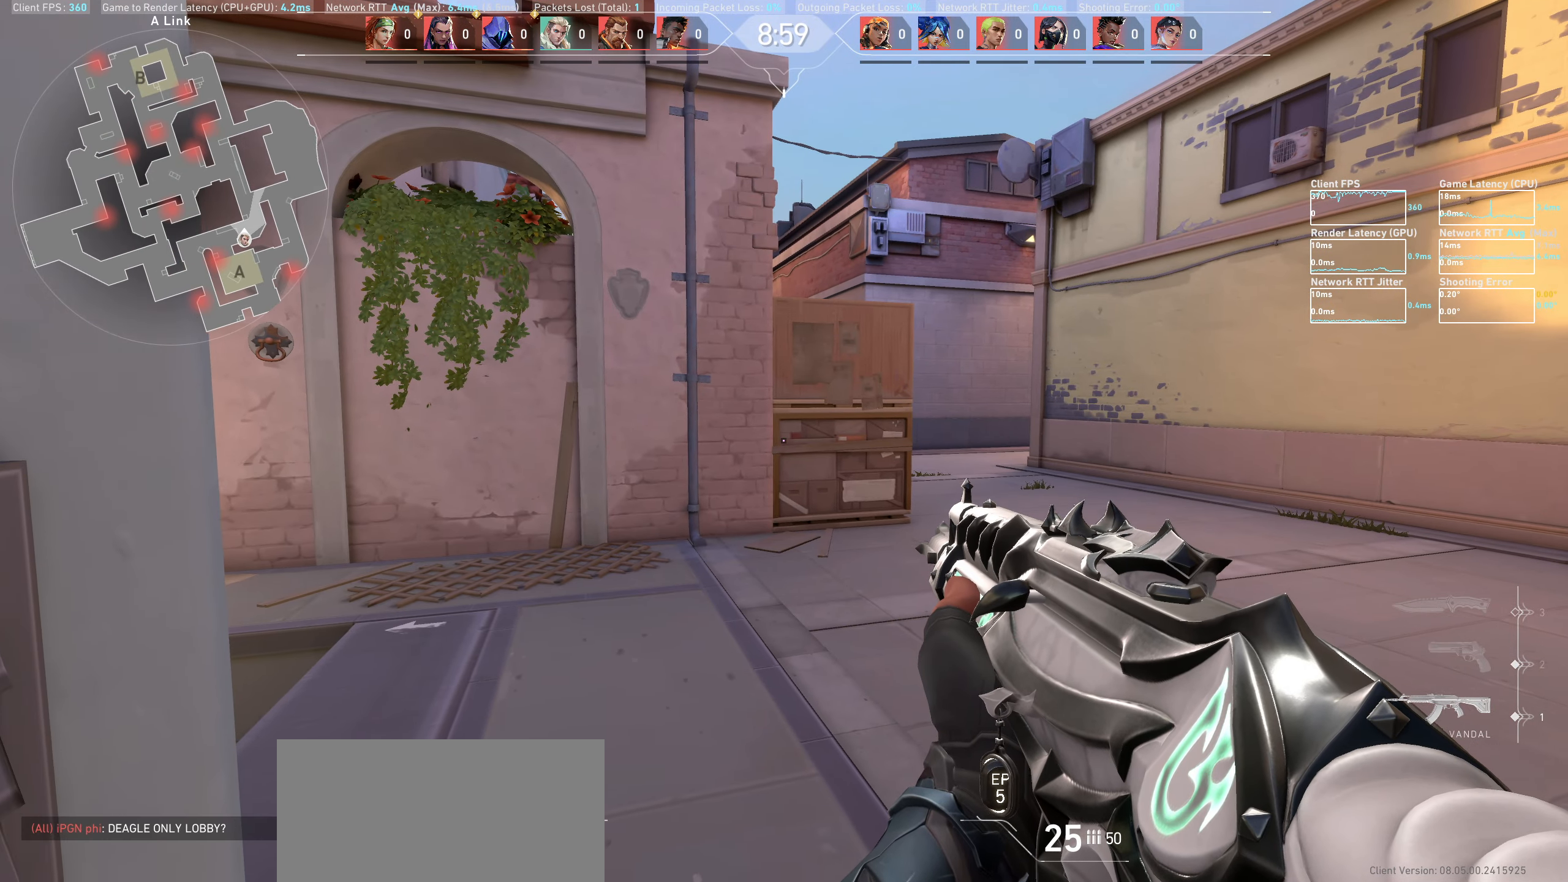
{"keys": ["w"], "mouse": [], "events": [[200, "w", "down"], [217, "d", "up"]]}
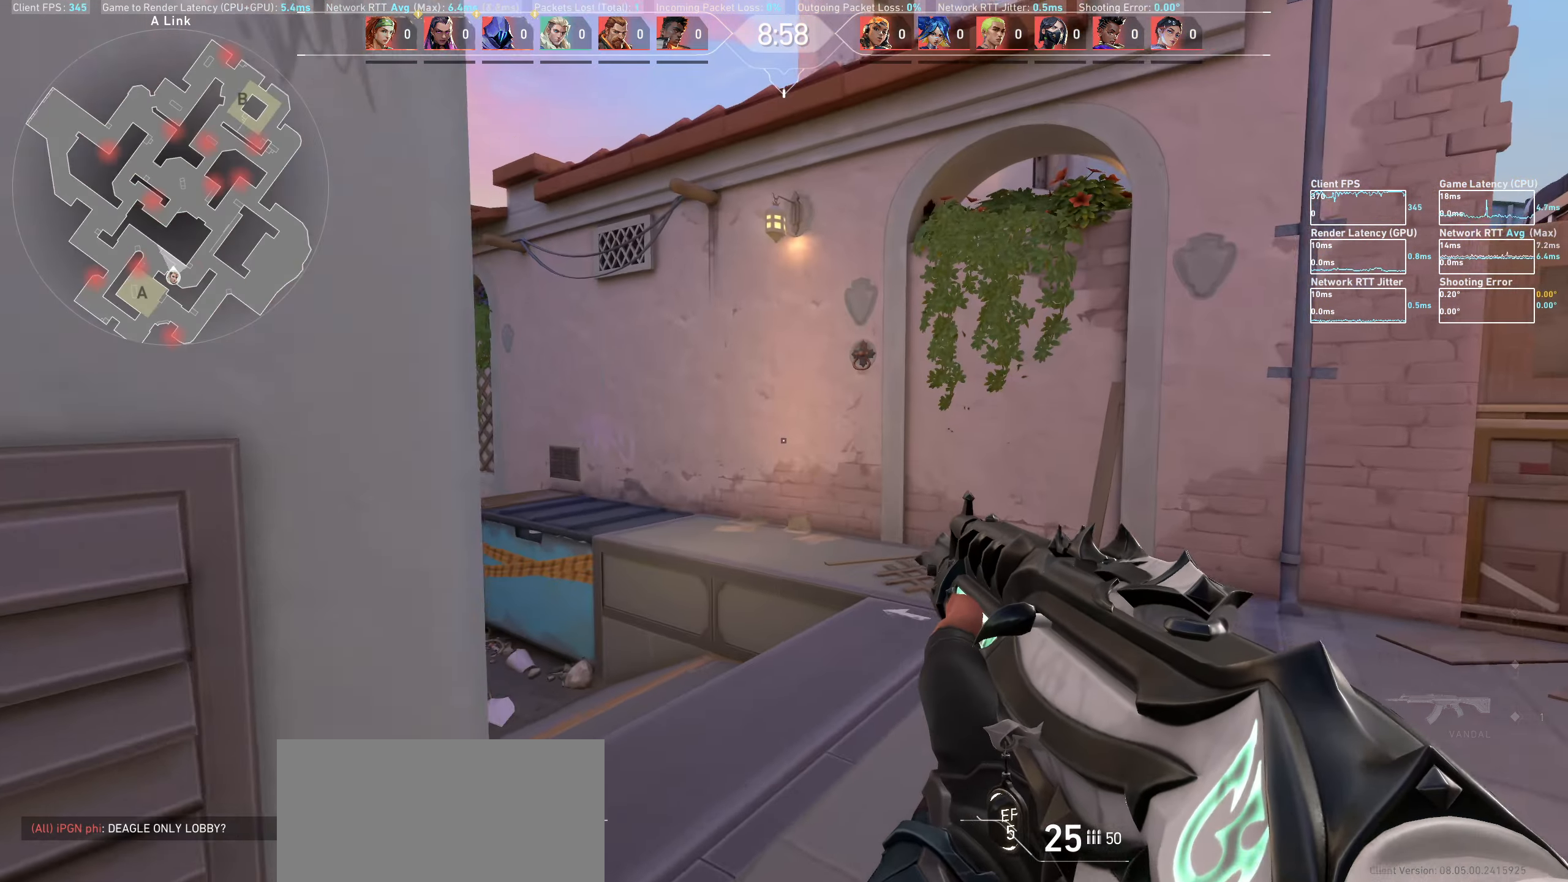
{"keys": ["w"], "mouse": [], "events": []}
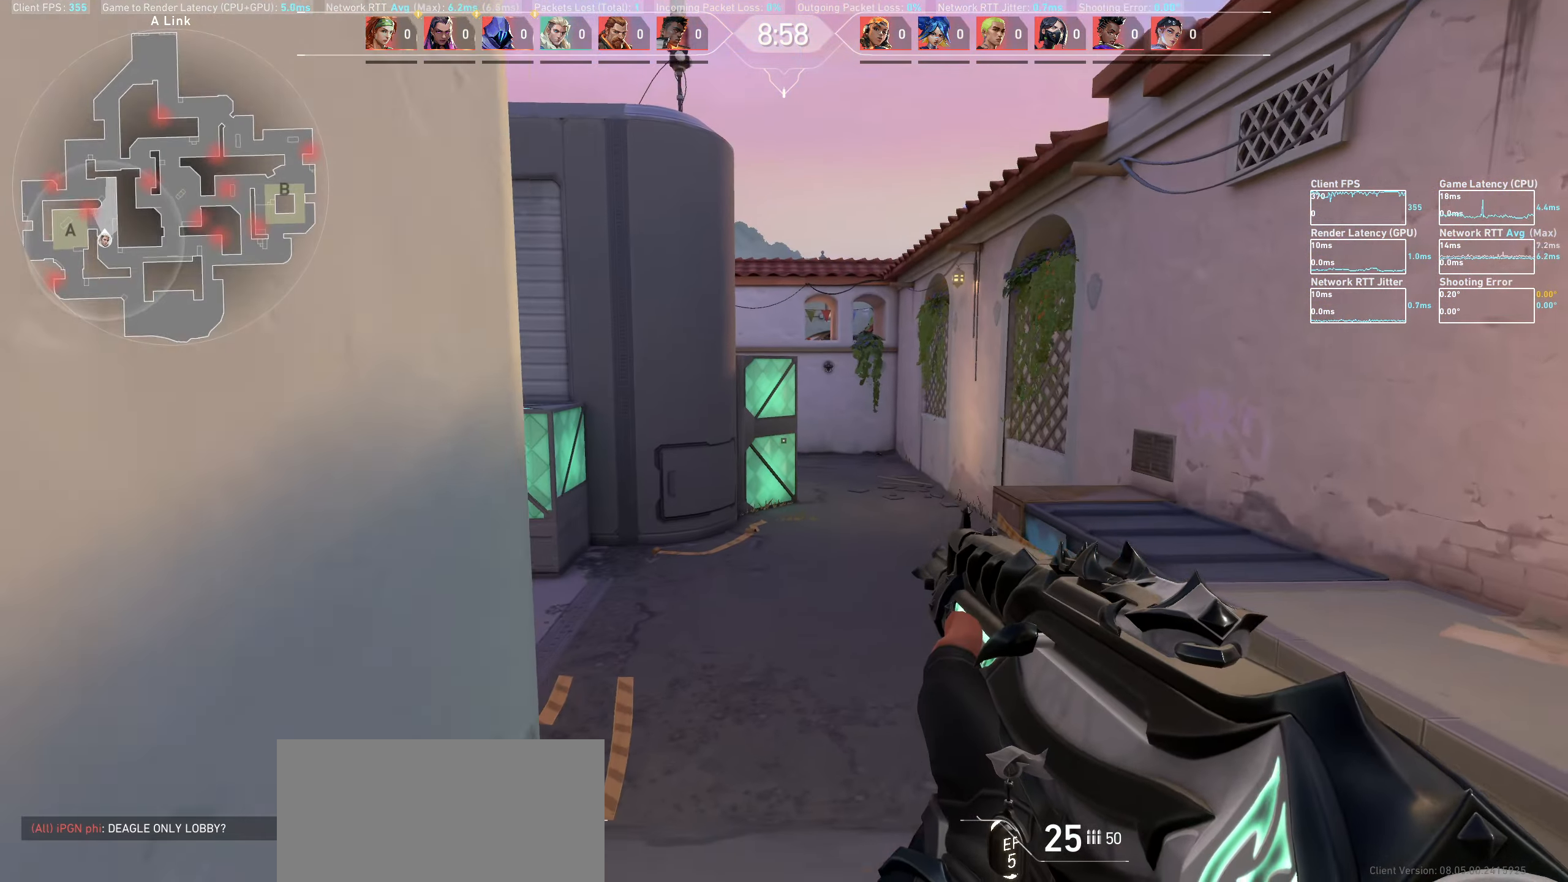
{"keys": ["w"], "mouse": [], "events": [[233, "d", "down"], [383, "d", "up"]]}
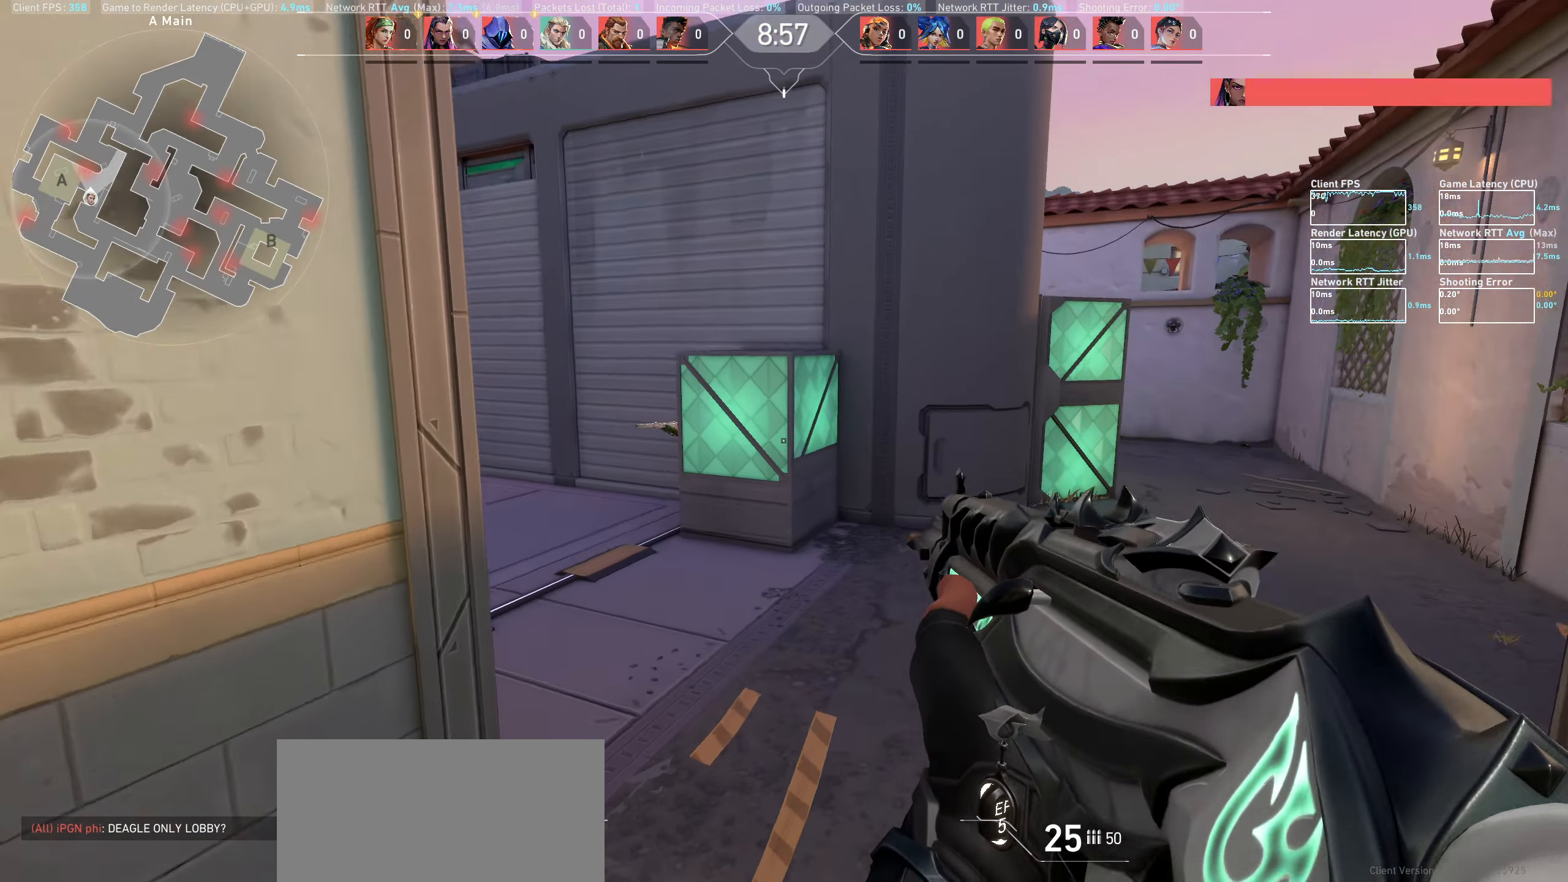
{"keys": [], "mouse": [], "events": [[317, "w", "up"]]}
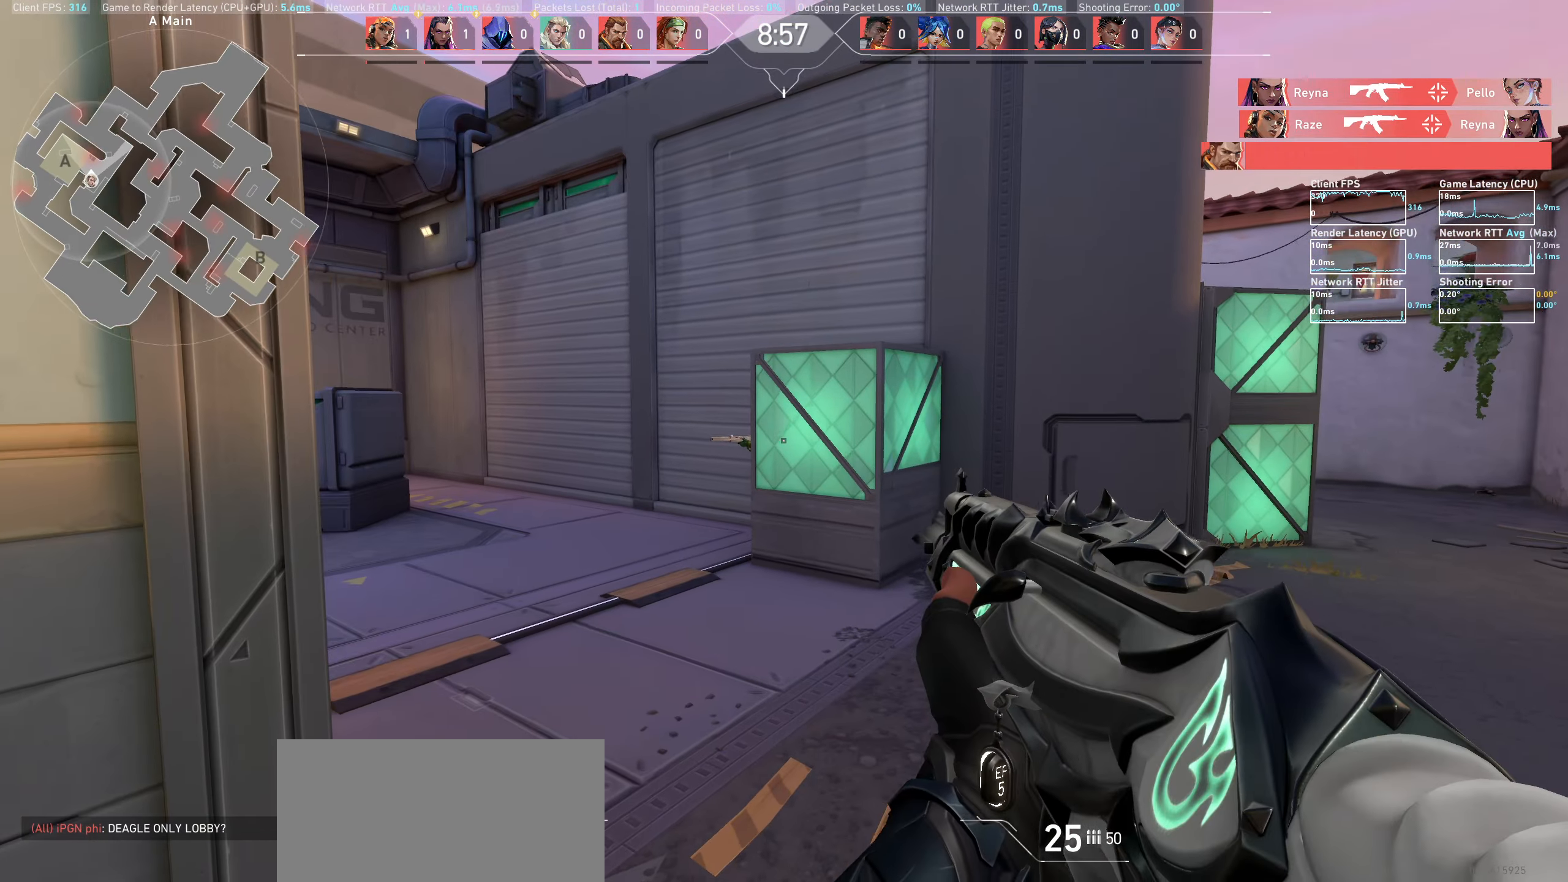
{"keys": [], "mouse": [], "events": [[150, "mouse_left", "down"], [300, "mouse_left", "up"]]}
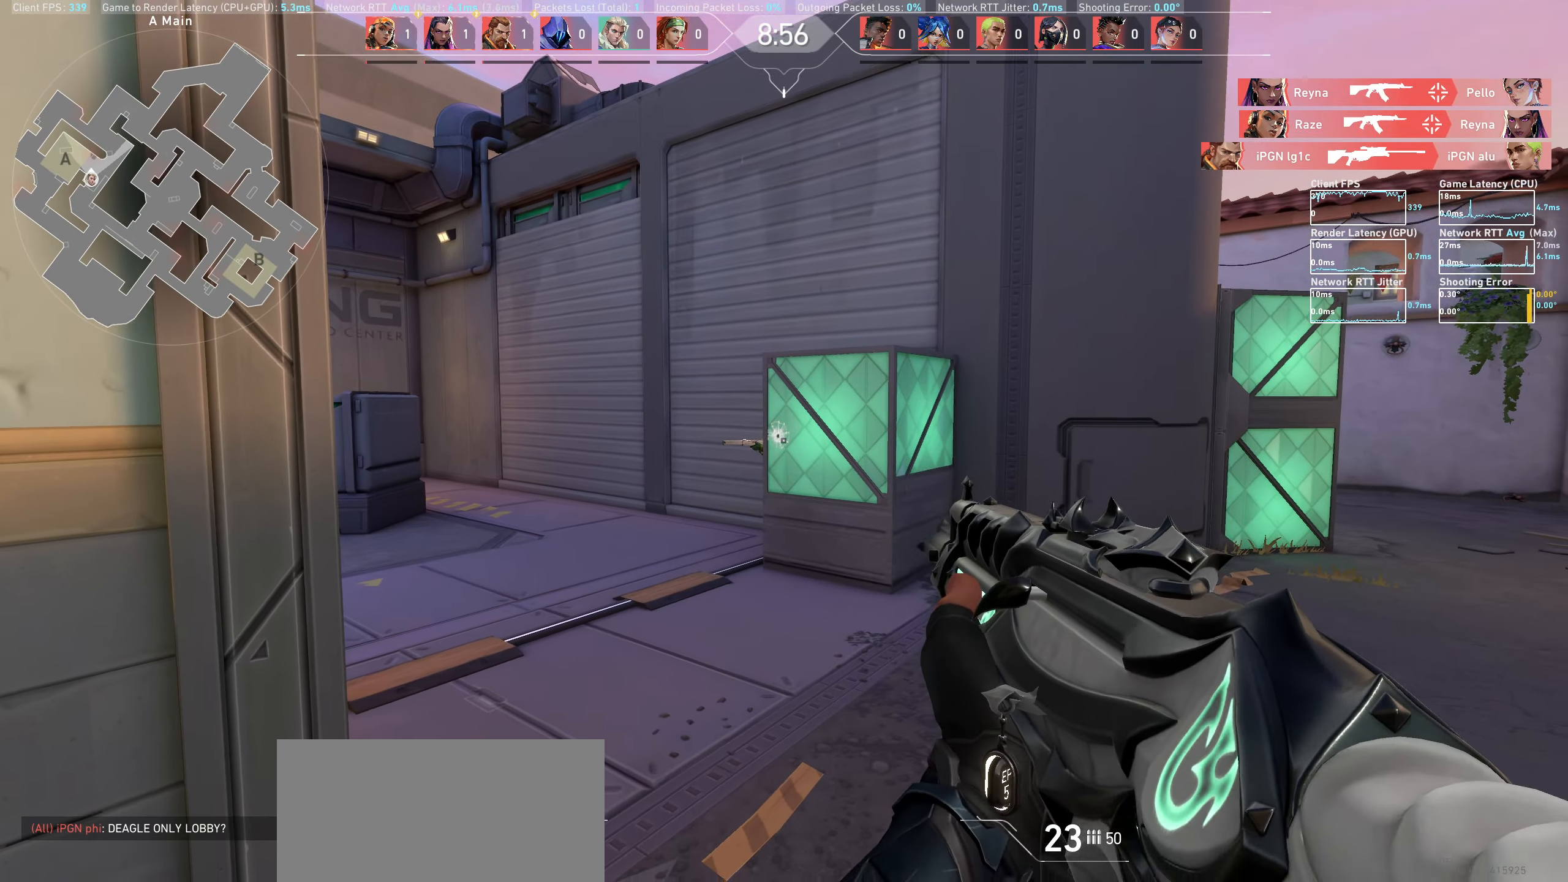
{"keys": [], "mouse": [], "events": [[17, "mouse_left", "down"], [200, "mouse_left", "up"], [333, "mouse_left", "down"], [500, "mouse_left", "up"]]}
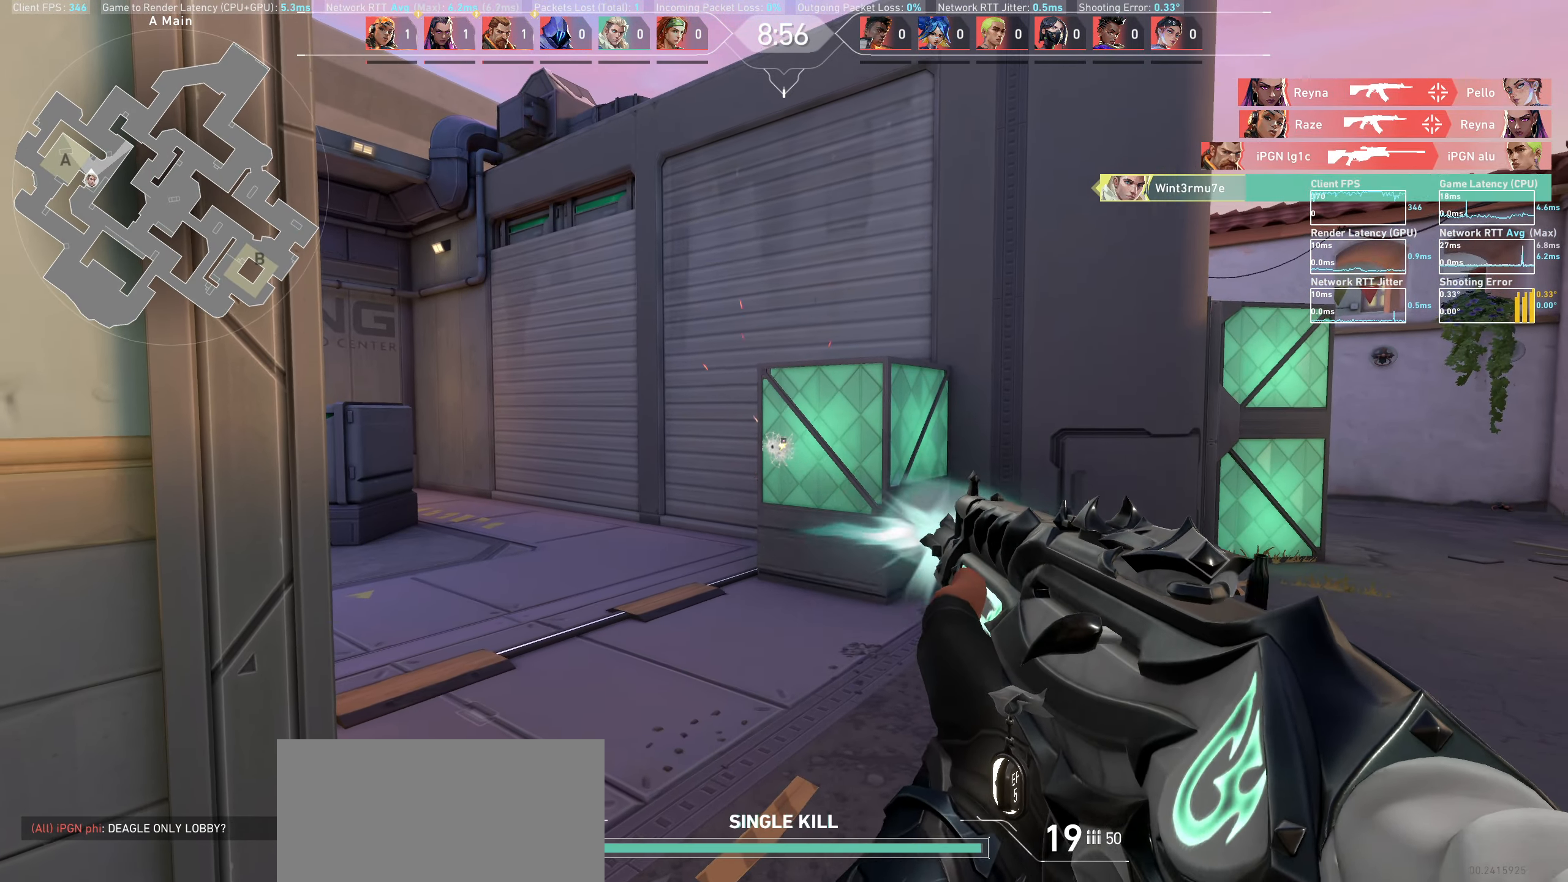
{"keys": ["w"], "mouse": [], "events": [[217, "mouse_left", "down"], [283, "mouse_left", "up"], [400, "w", "down"]]}
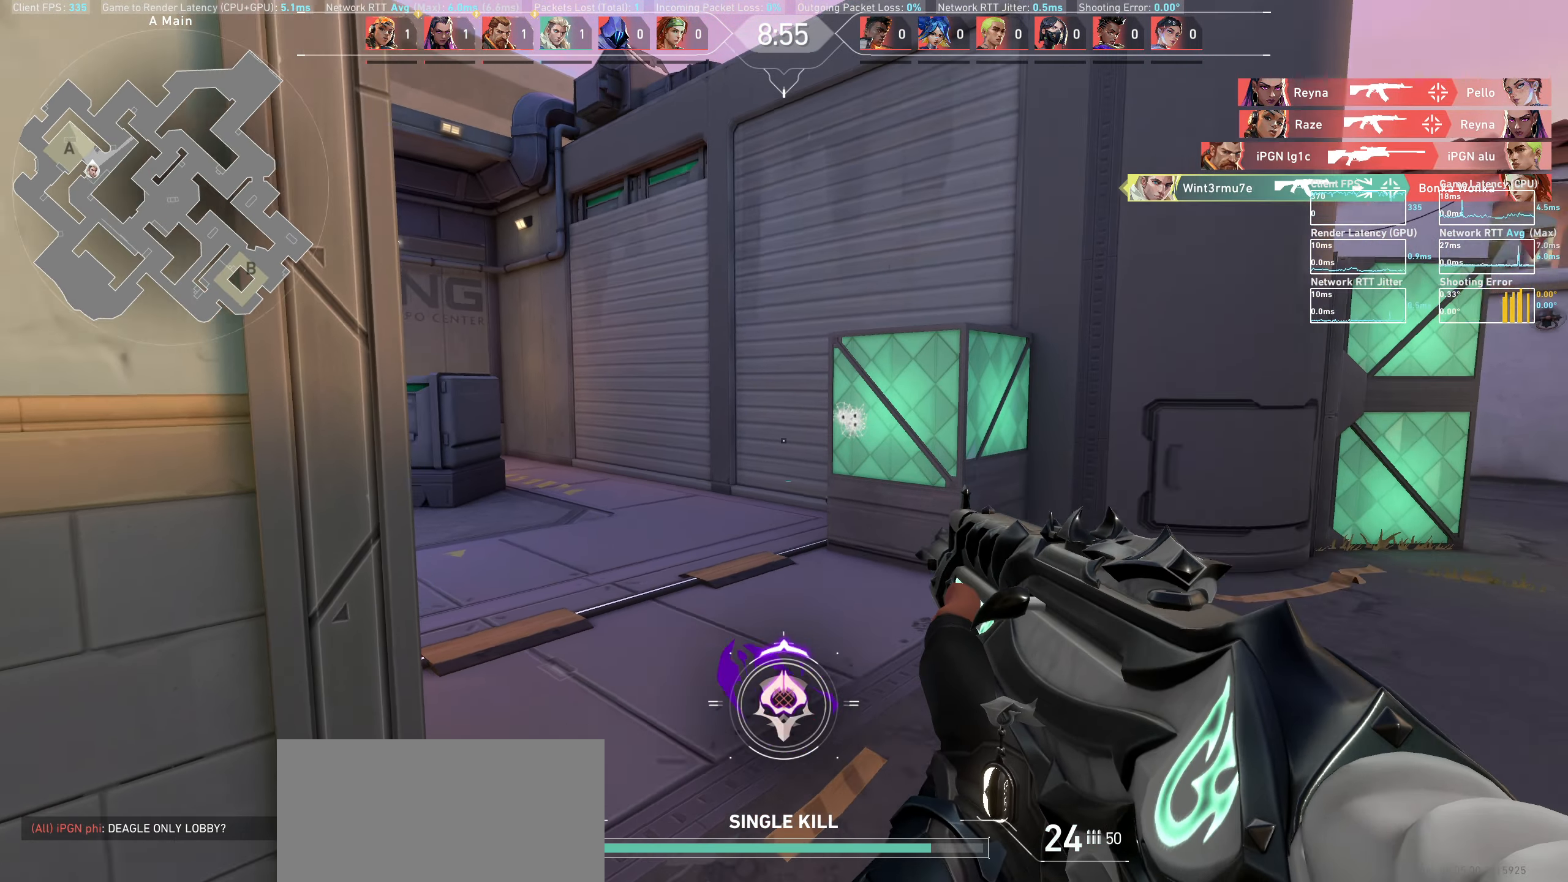
{"keys": ["w"], "mouse": [], "events": []}
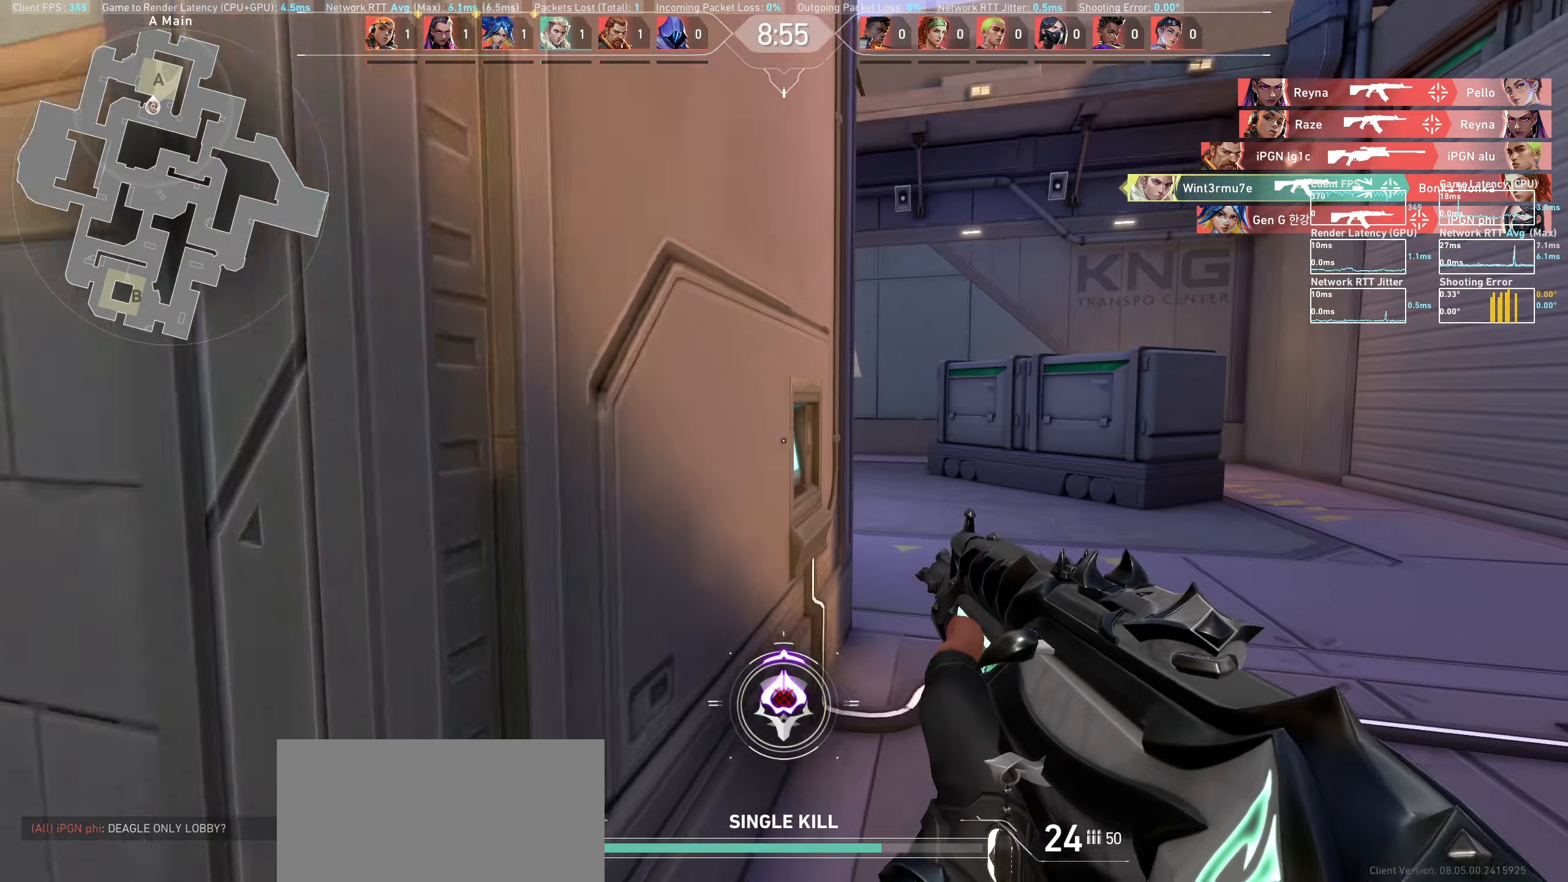
{"keys": ["d"], "mouse": [], "events": [[83, "d", "down"], [217, "w", "up"]]}
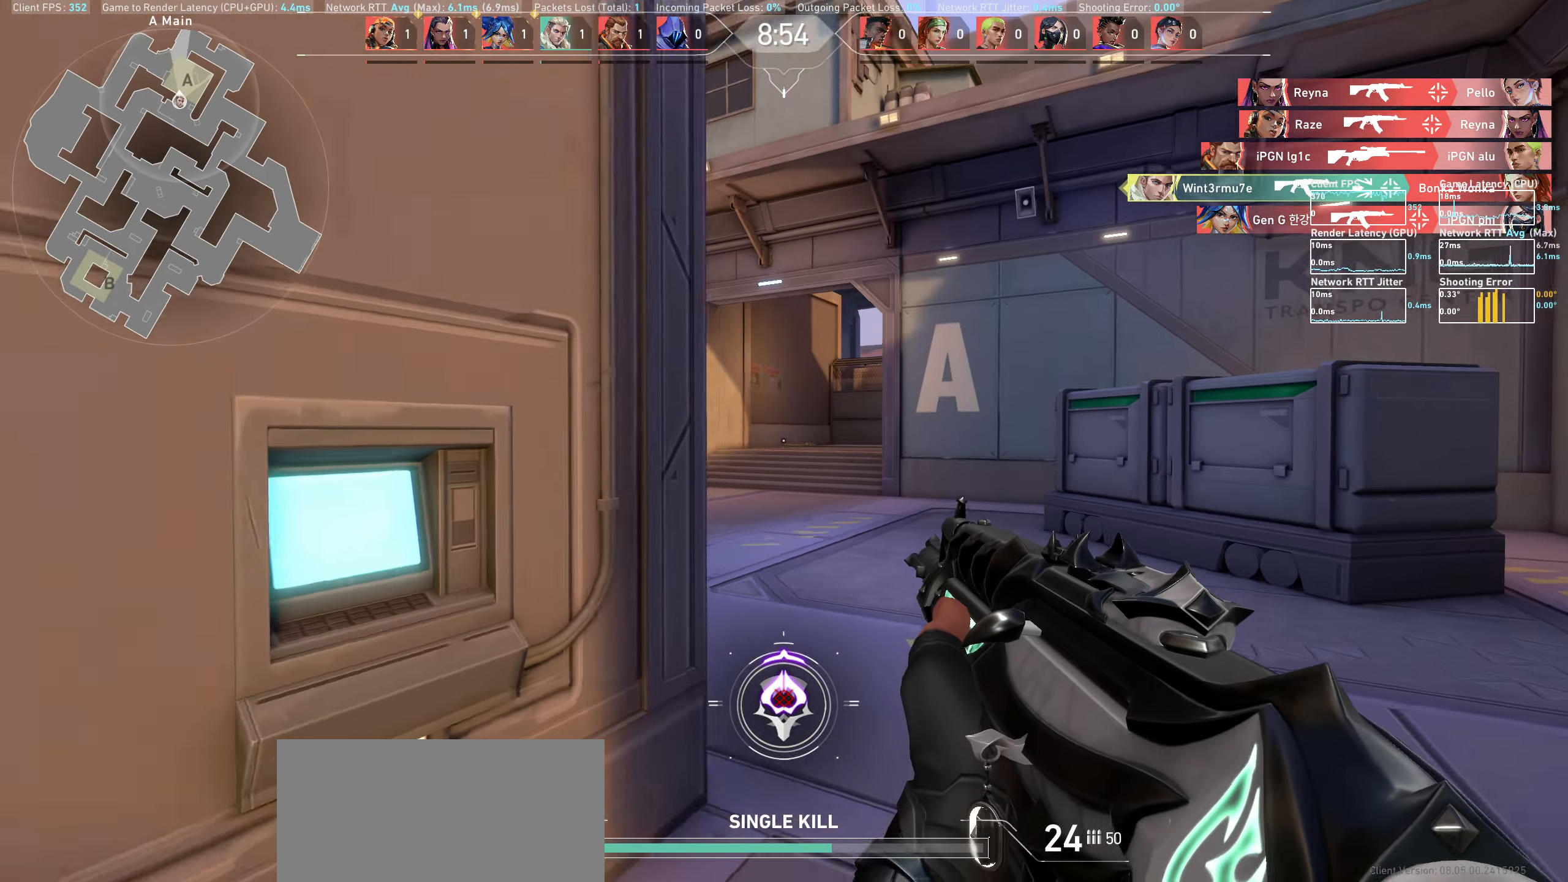
{"keys": ["d", "w"], "mouse": [], "events": [[333, "w", "down"]]}
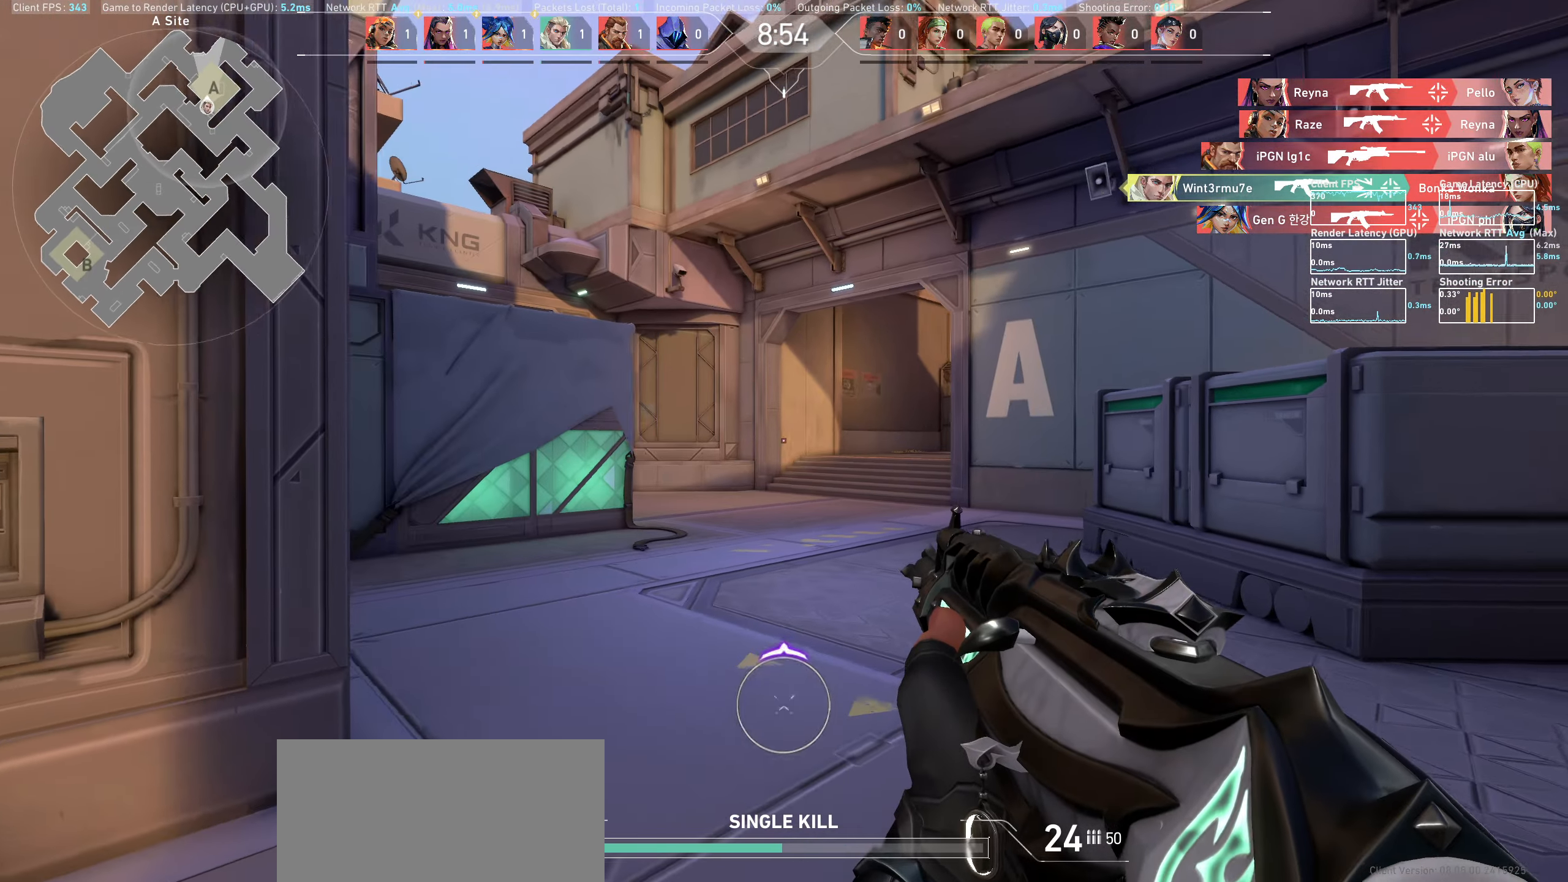
{"keys": ["d", "w"], "mouse": [], "events": [[100, "w", "up"], [400, "w", "down"]]}
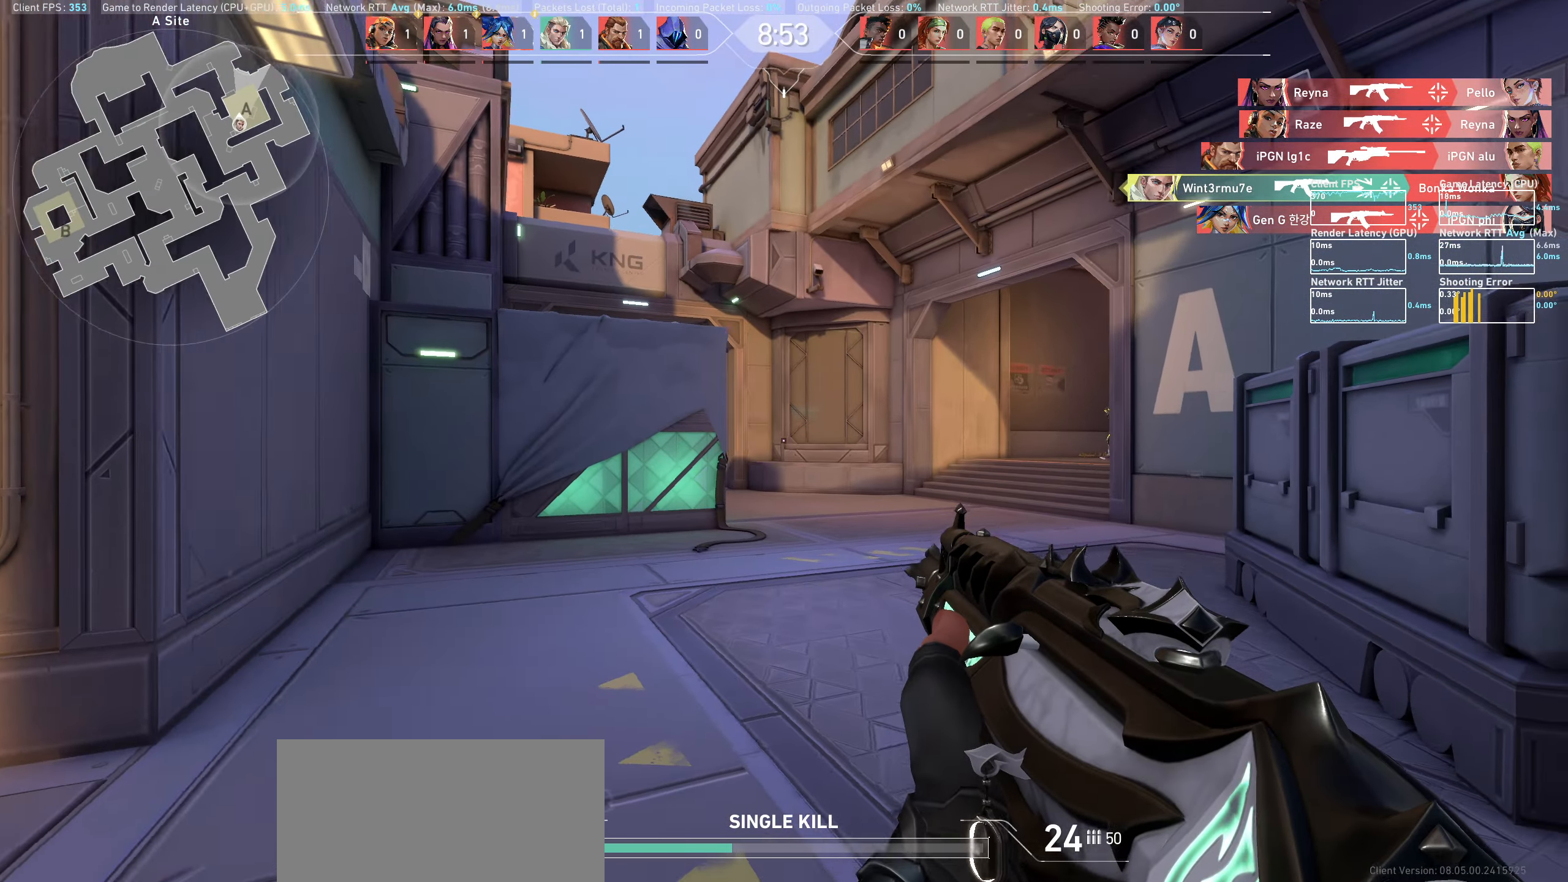
{"keys": ["a"], "mouse": ["left"], "events": [[200, "w", "up"], [300, "d", "up"], [350, "a", "down"], [450, "mouse_left", "down"]]}
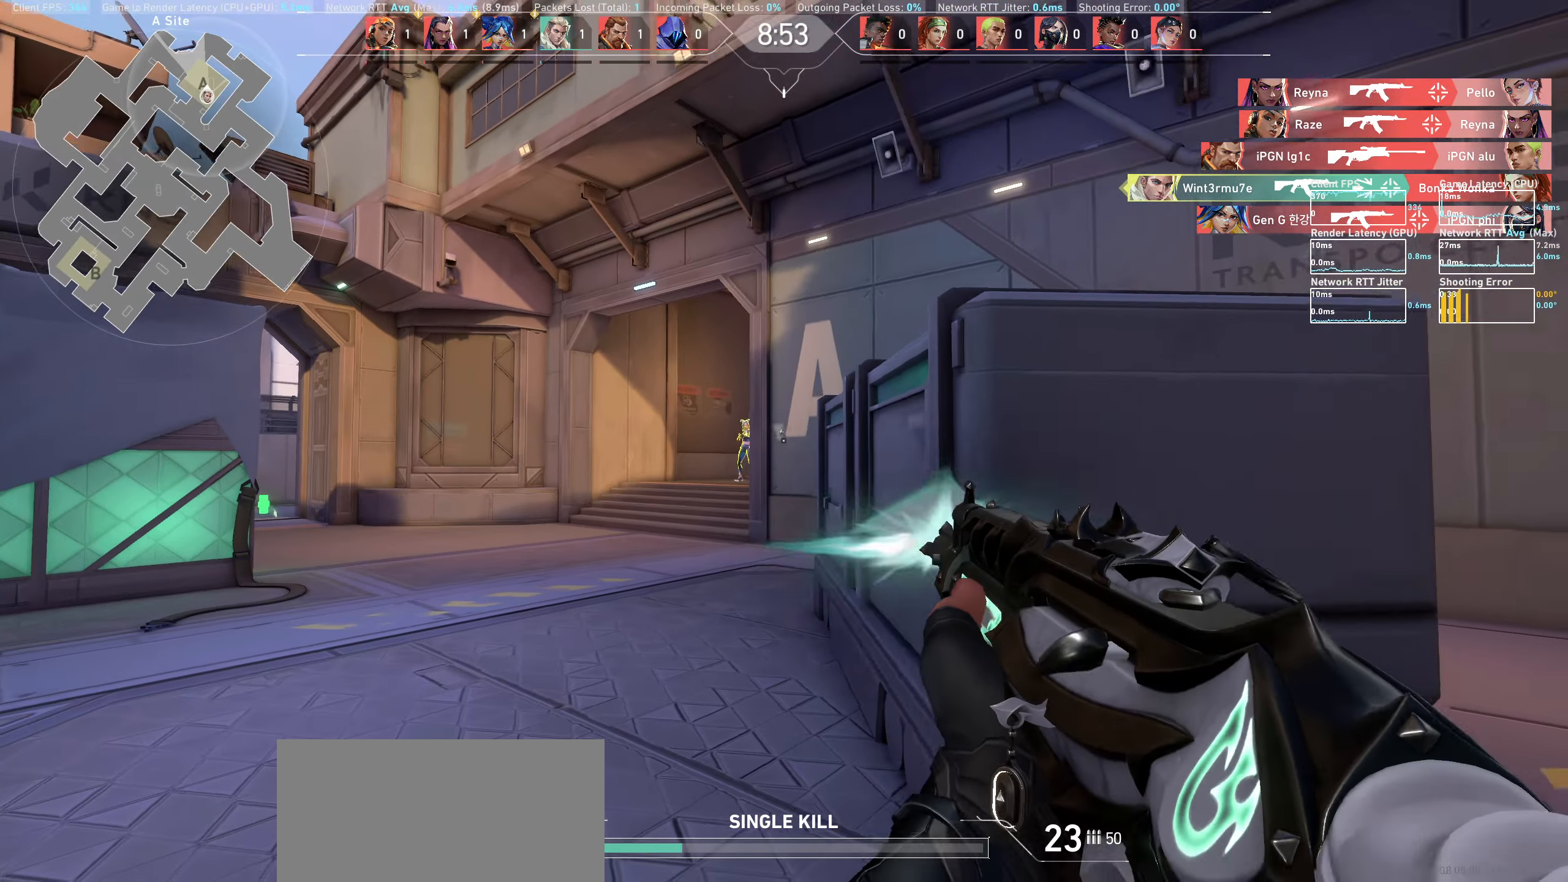
{"keys": [], "mouse": [], "events": [[117, "mouse_left", "up"], [183, "a", "up"], [300, "mouse_left", "down"], [317, "d", "down"], [450, "mouse_left", "up"], [467, "d", "up"]]}
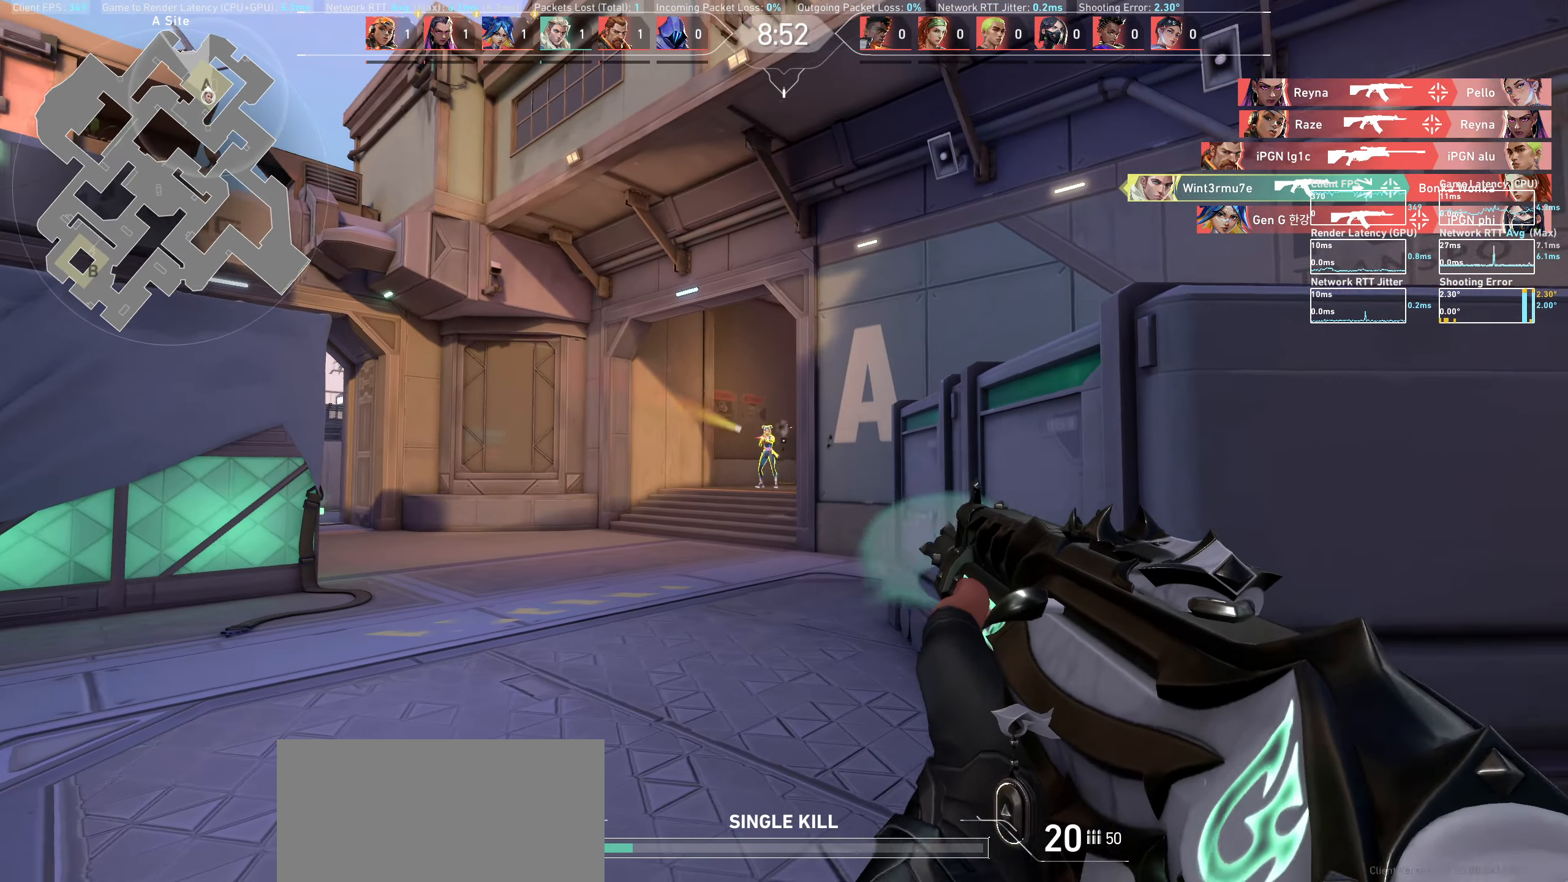
{"keys": ["a"], "mouse": ["left"], "events": [[100, "mouse_left", "down"], [117, "d", "down"], [250, "d", "up"], [283, "mouse_left", "up"], [433, "mouse_left", "down"], [467, "a", "down"]]}
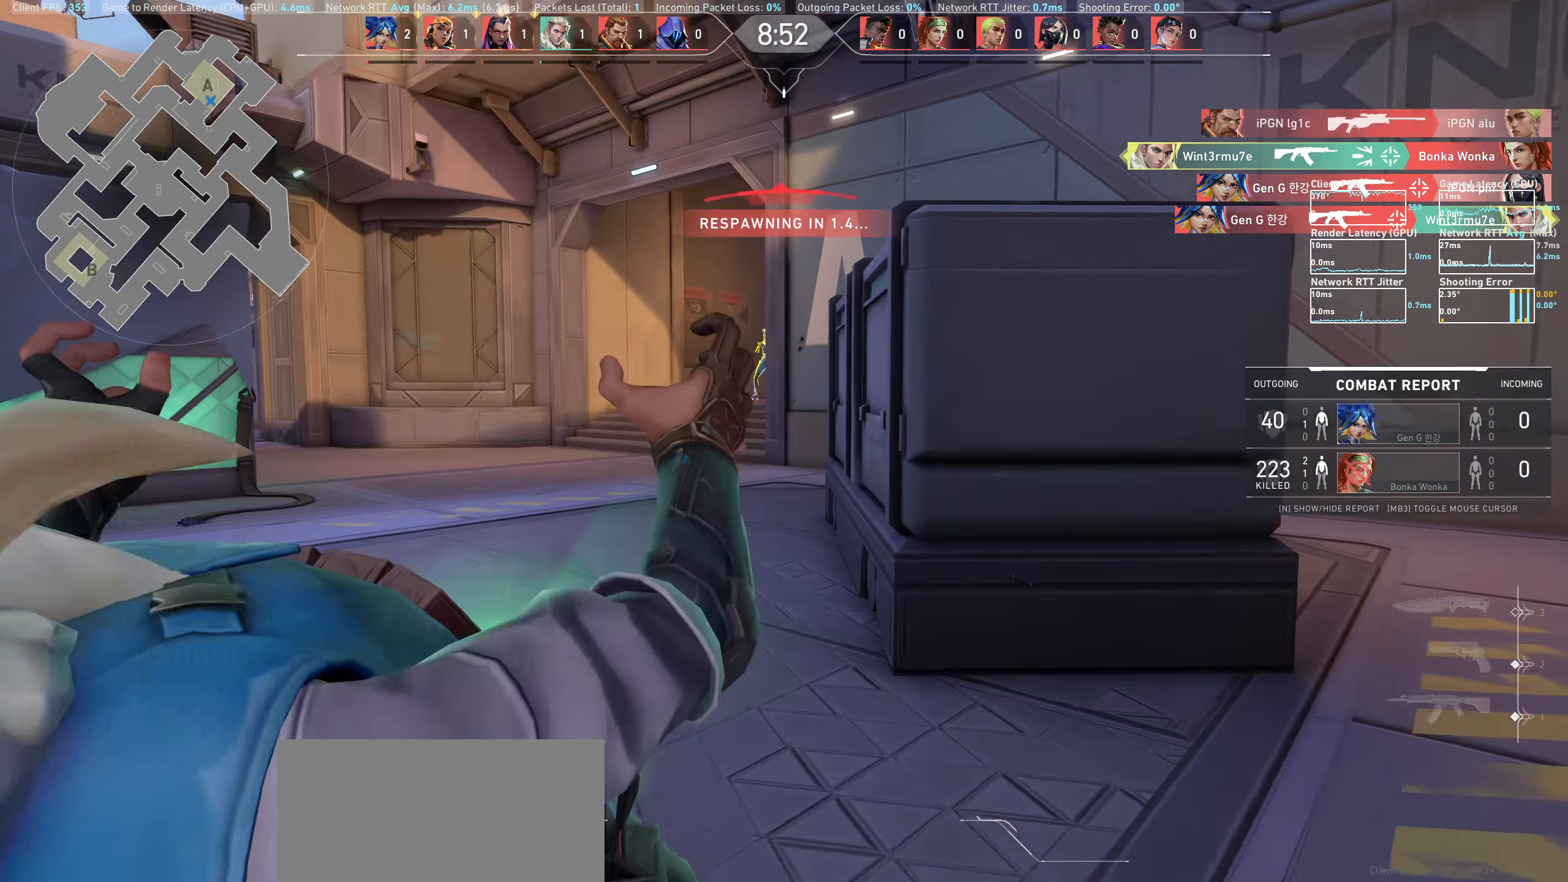
{"keys": [], "mouse": [], "events": [[117, "a", "up"], [117, "mouse_left", "up"]]}
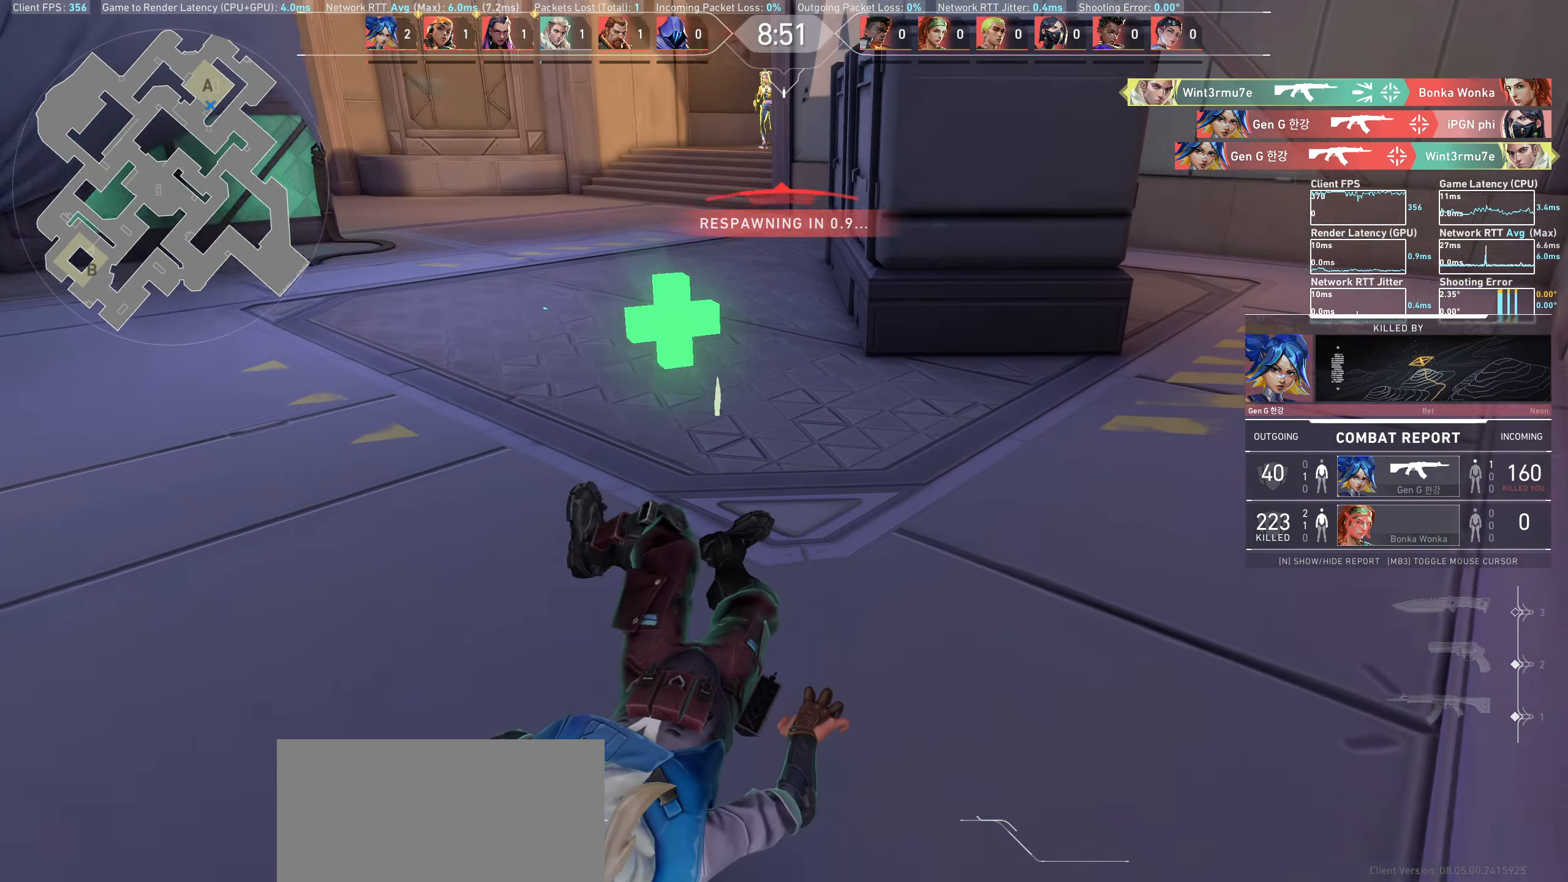
{"keys": [], "mouse": [], "events": []}
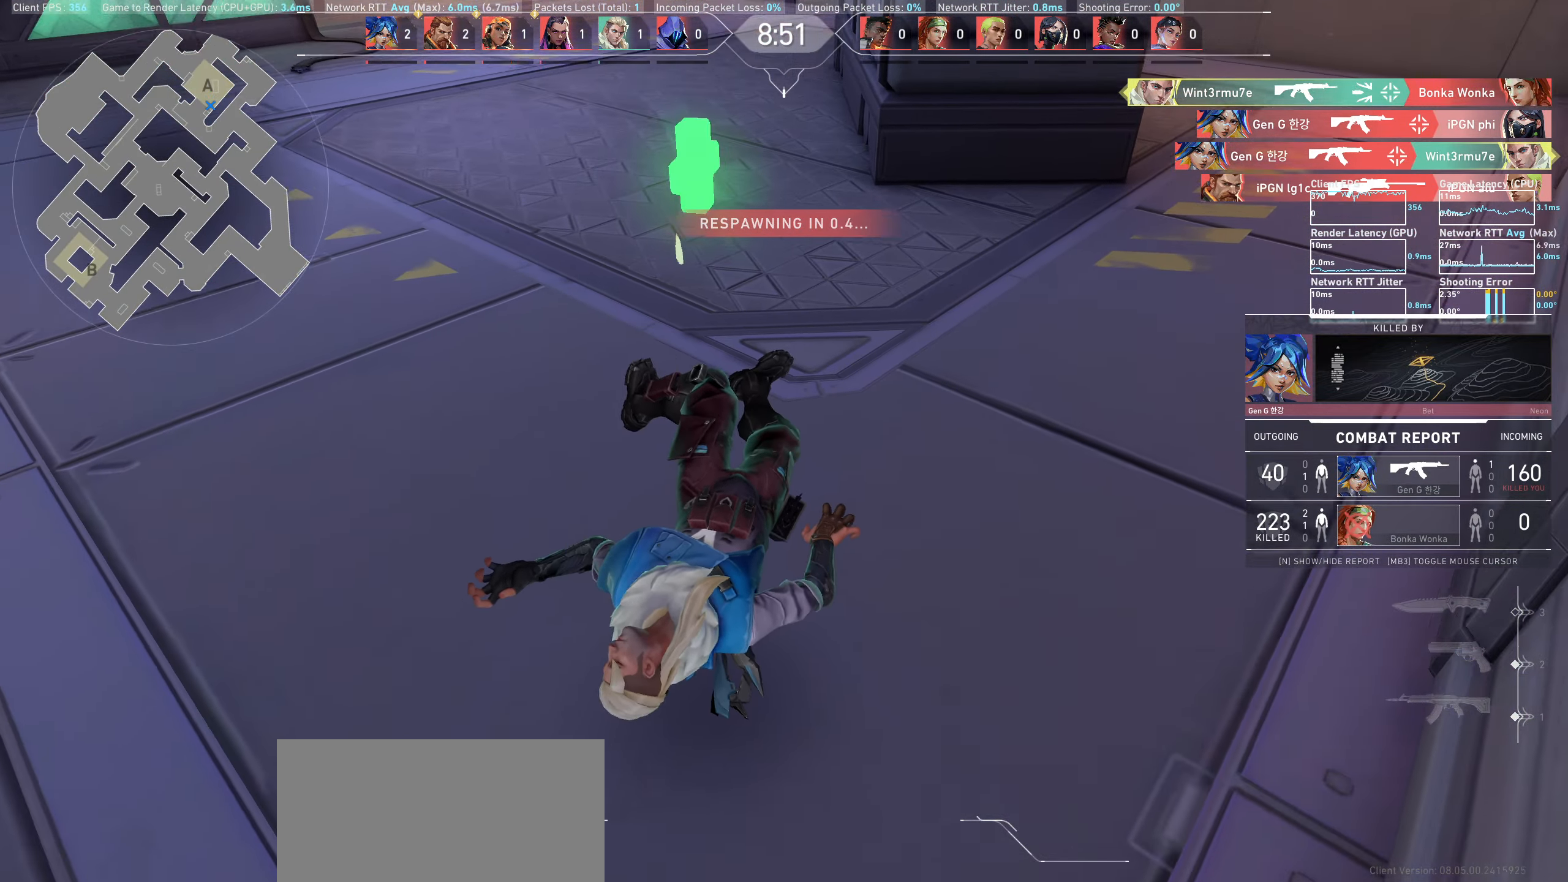
{"keys": [], "mouse": [], "events": []}
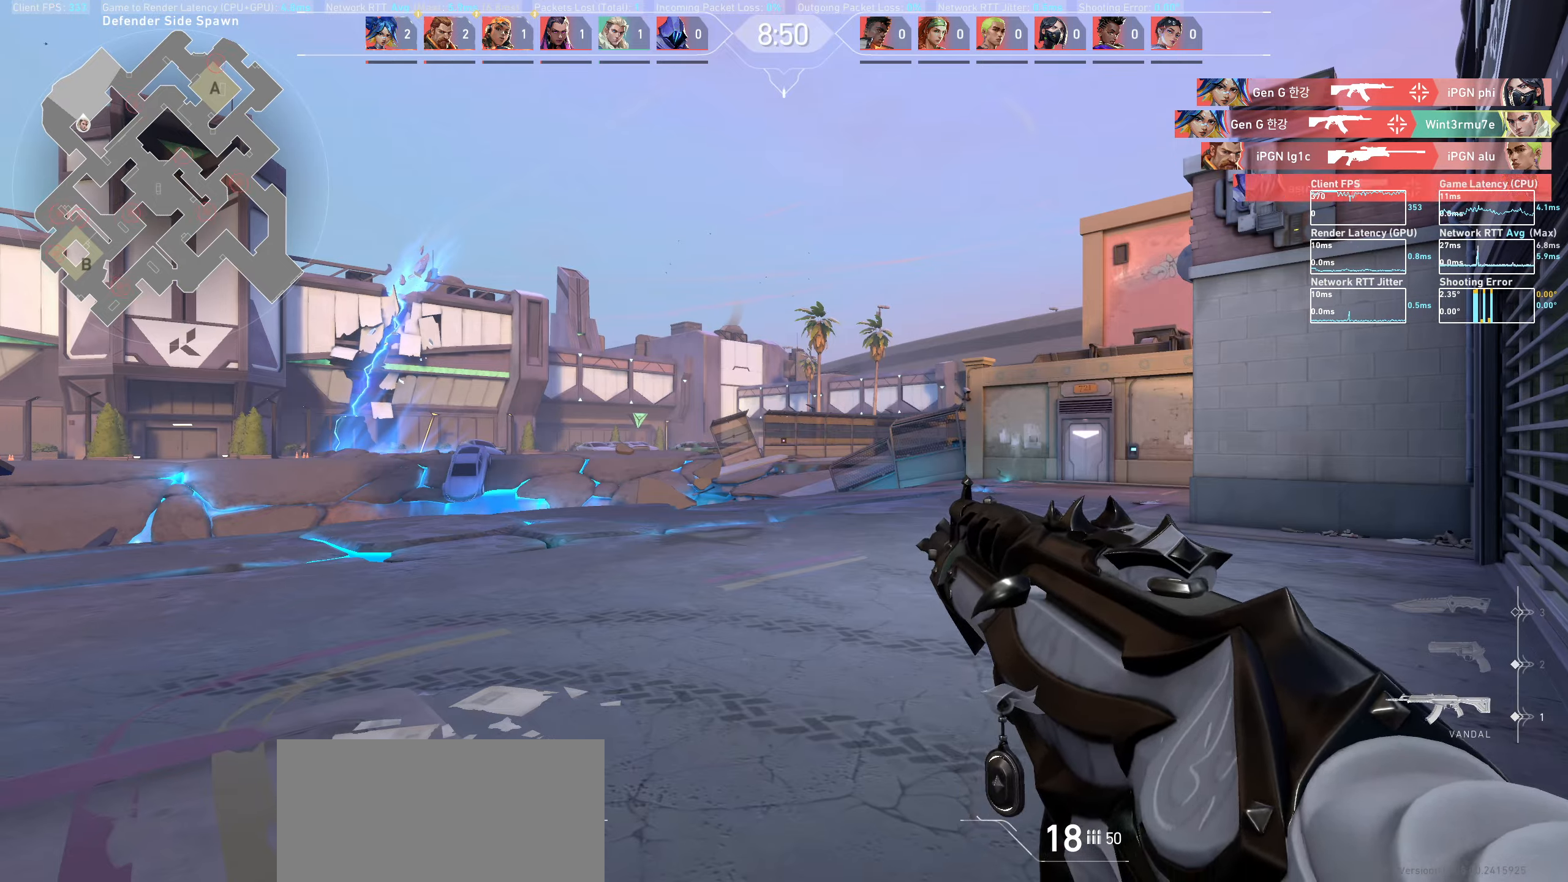
{"keys": ["w"], "mouse": [], "events": [[383, "w", "down"]]}
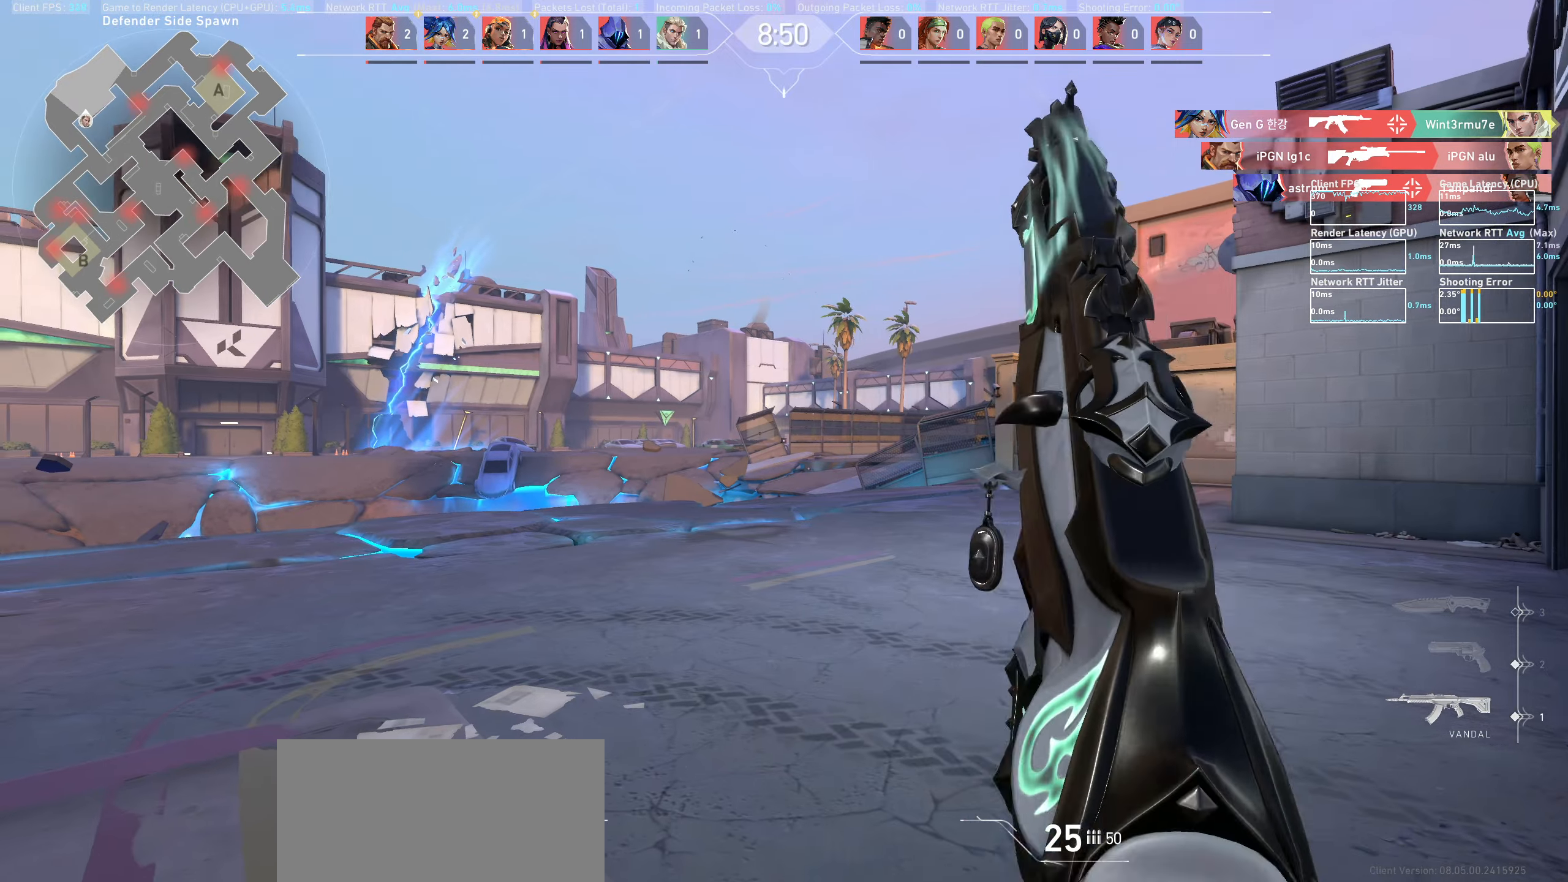
{"keys": ["a", "w"], "mouse": [], "events": [[333, "a", "down"]]}
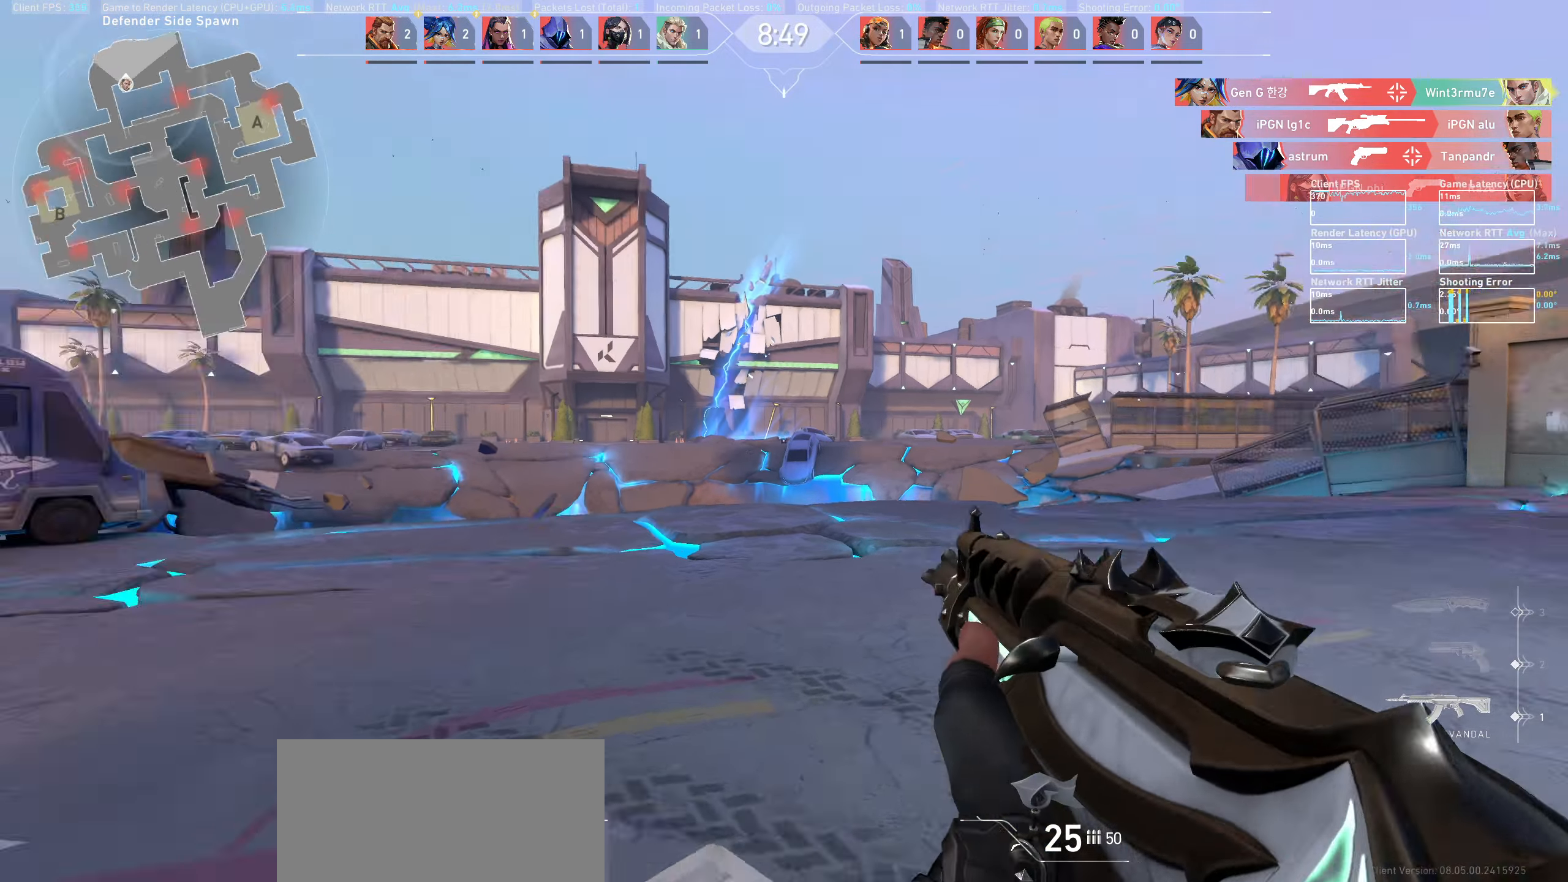
{"keys": ["w"], "mouse": [], "events": [[17, "a", "up"]]}
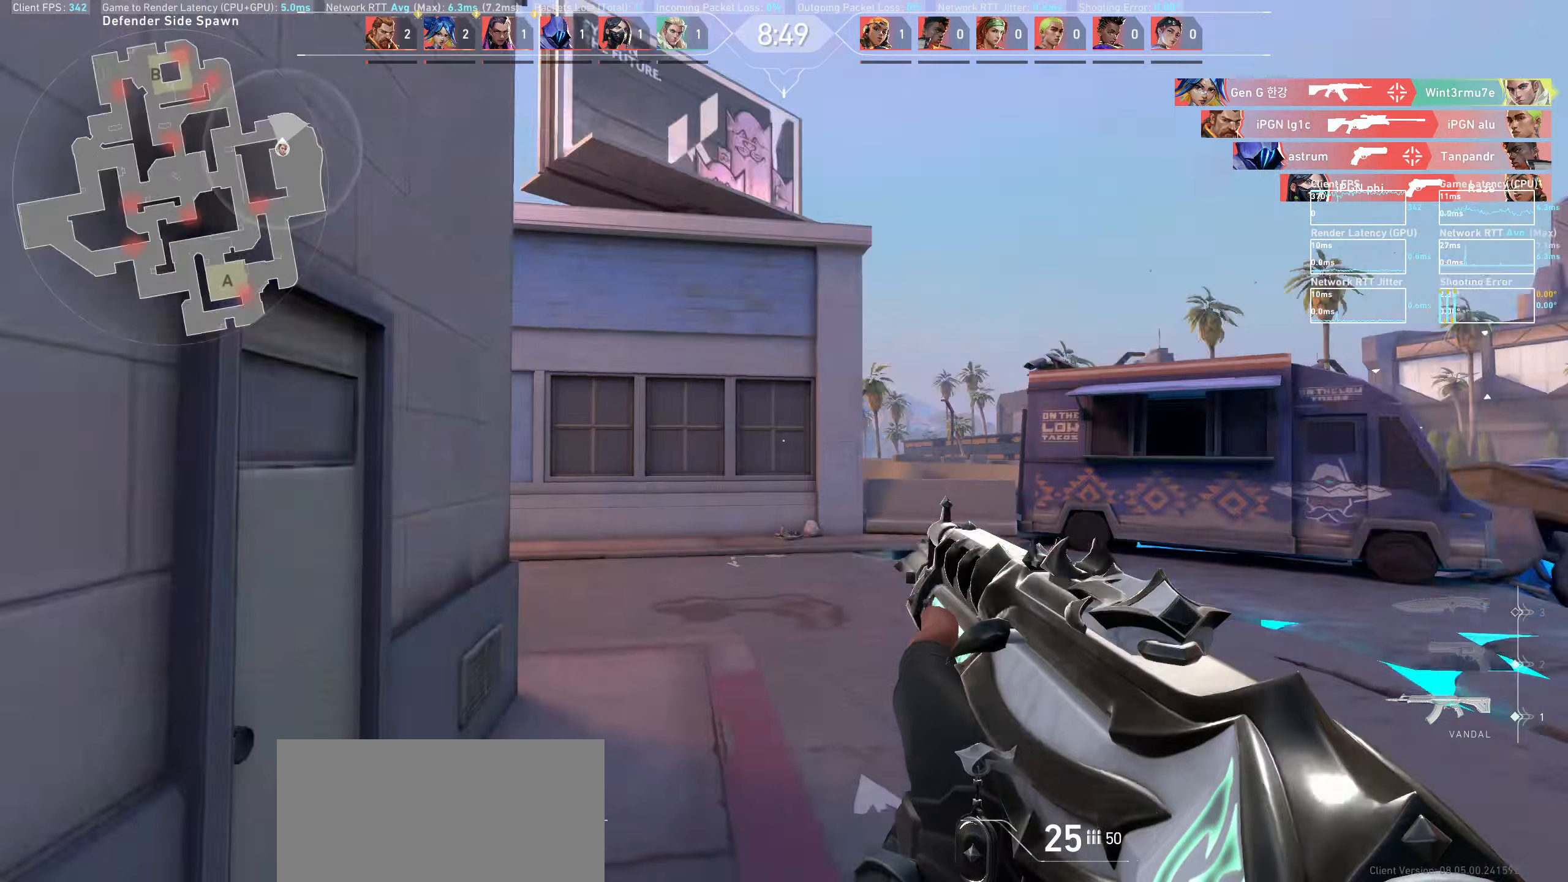
{"keys": ["d", "w"], "mouse": [], "events": [[500, "d", "down"]]}
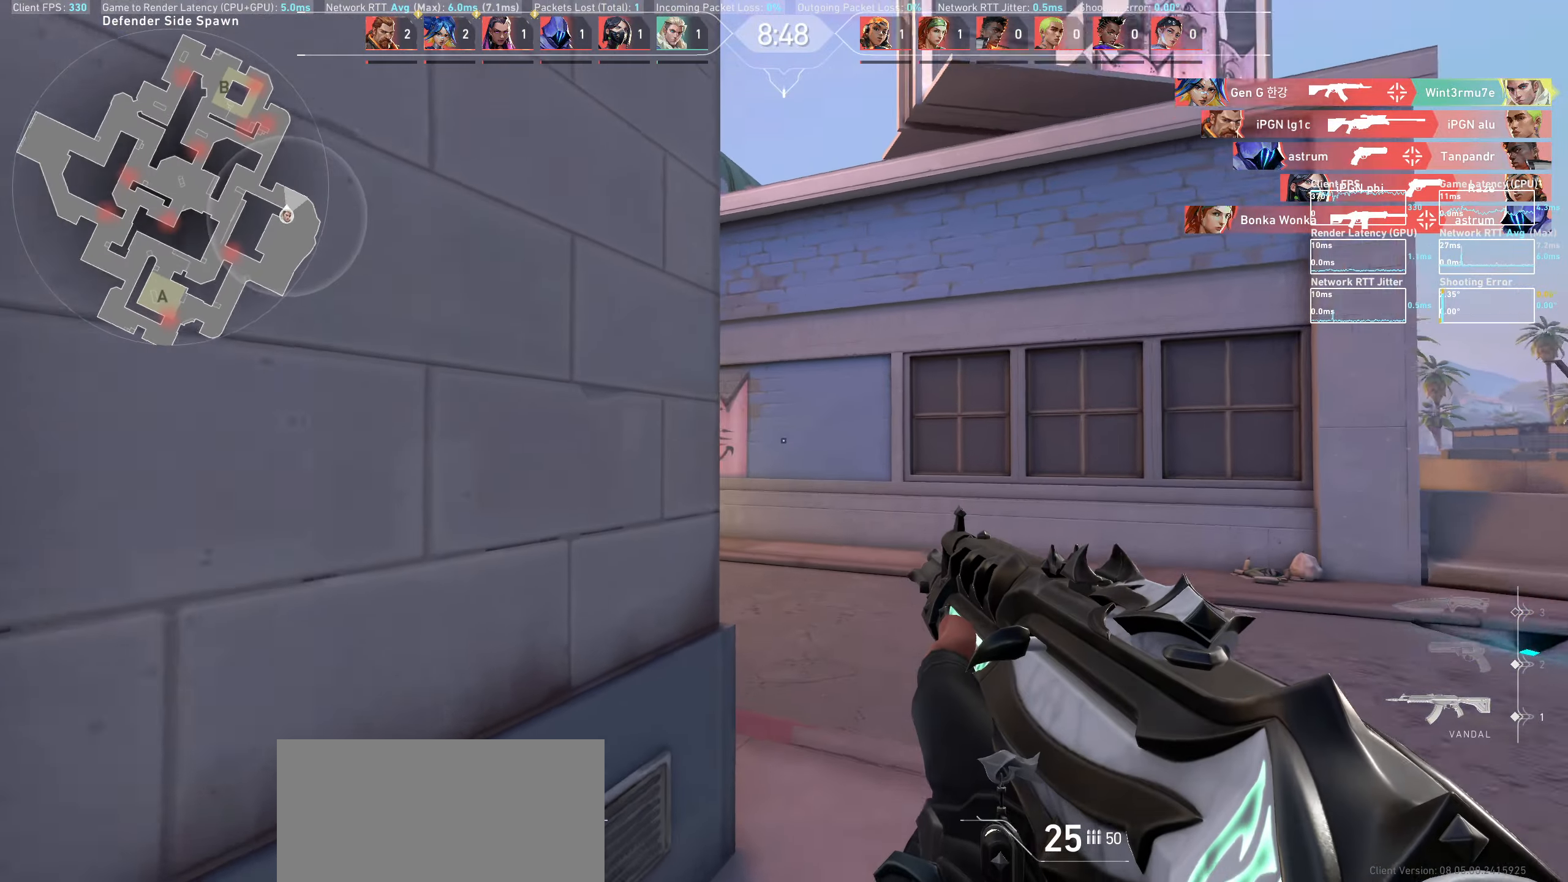
{"keys": ["w"], "mouse": [], "events": [[233, "d", "up"]]}
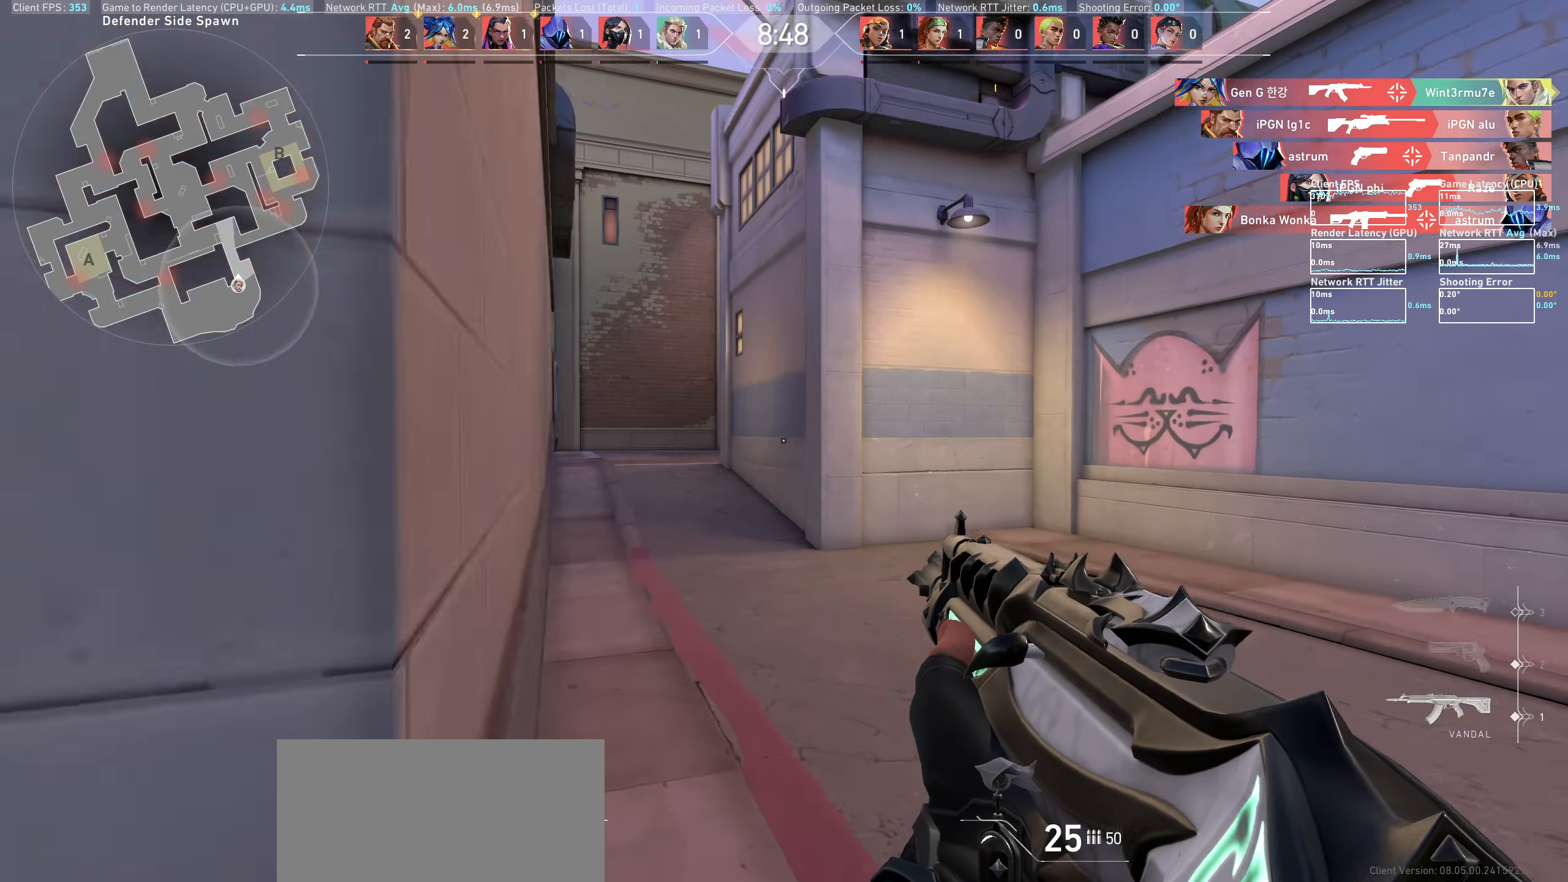
{"keys": ["w"], "mouse": [], "events": []}
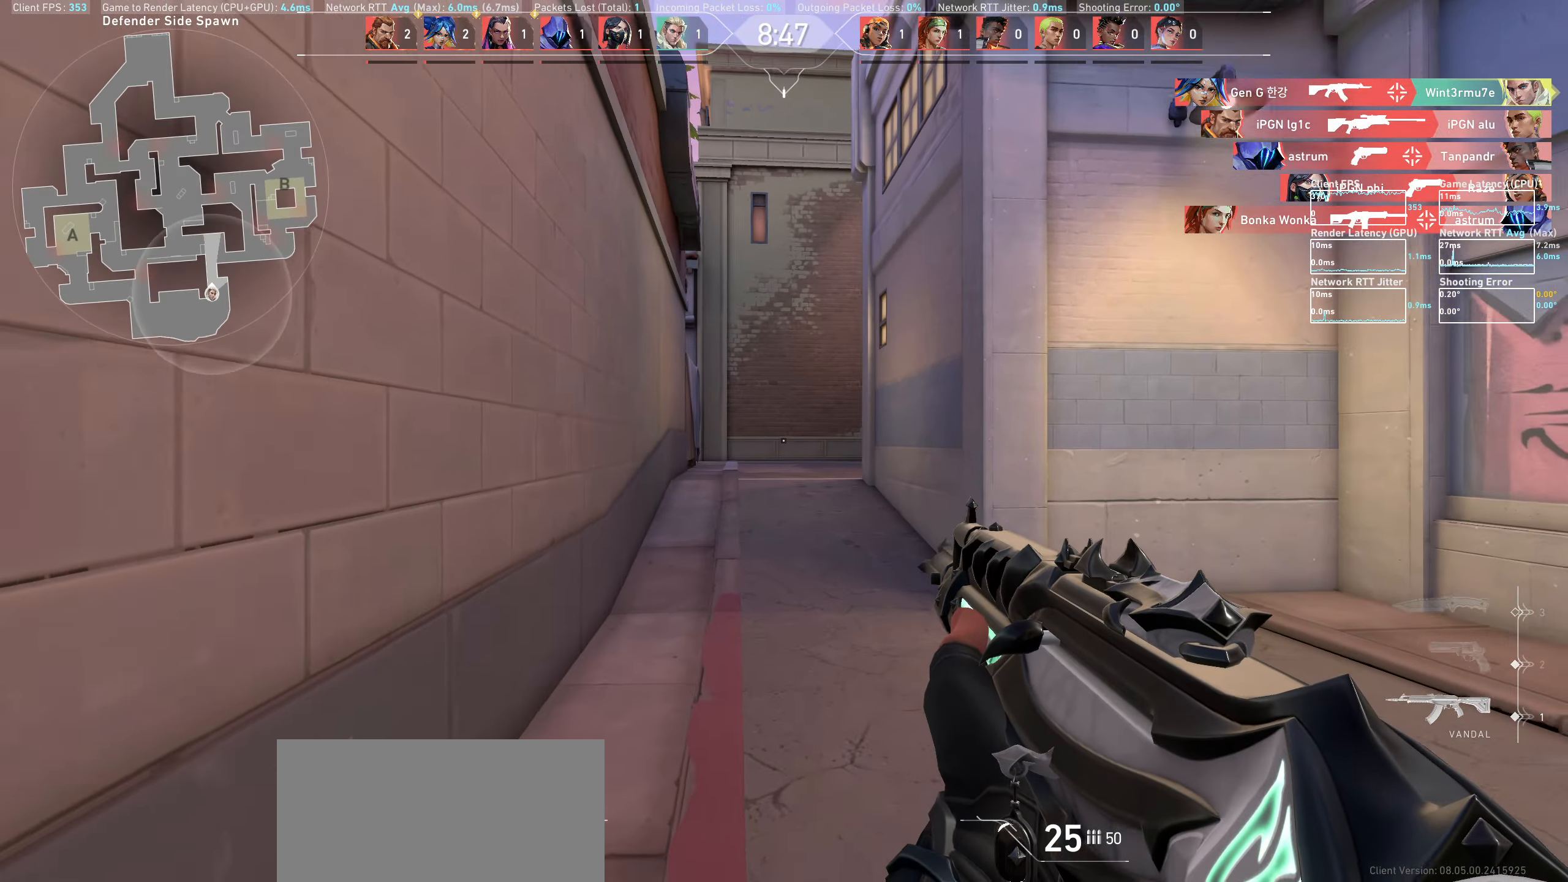
{"keys": ["w"], "mouse": [], "events": []}
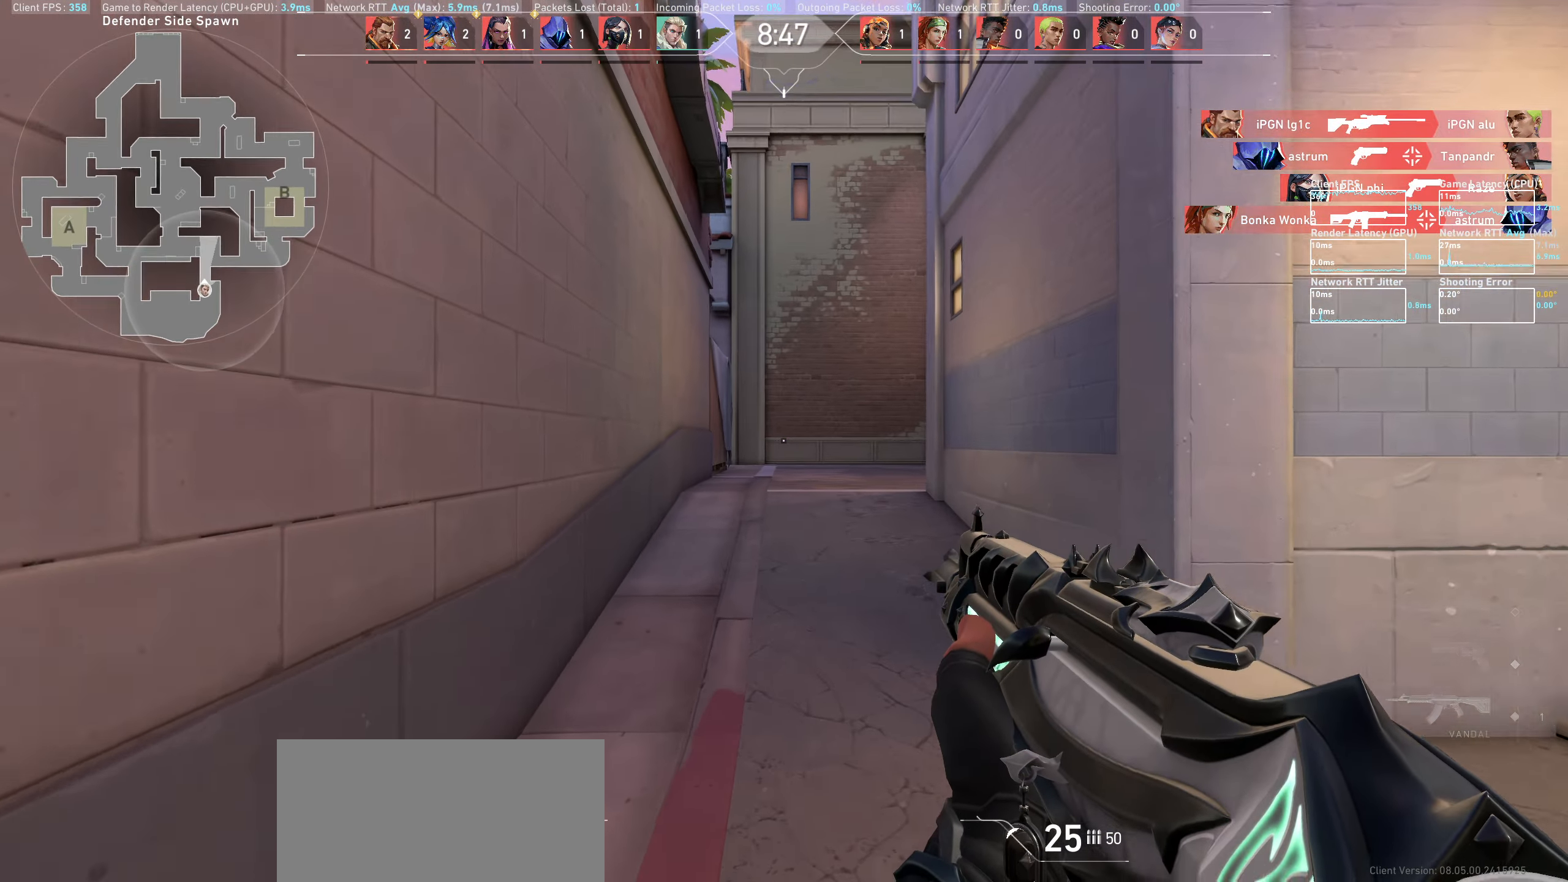
{"keys": ["w"], "mouse": [], "events": []}
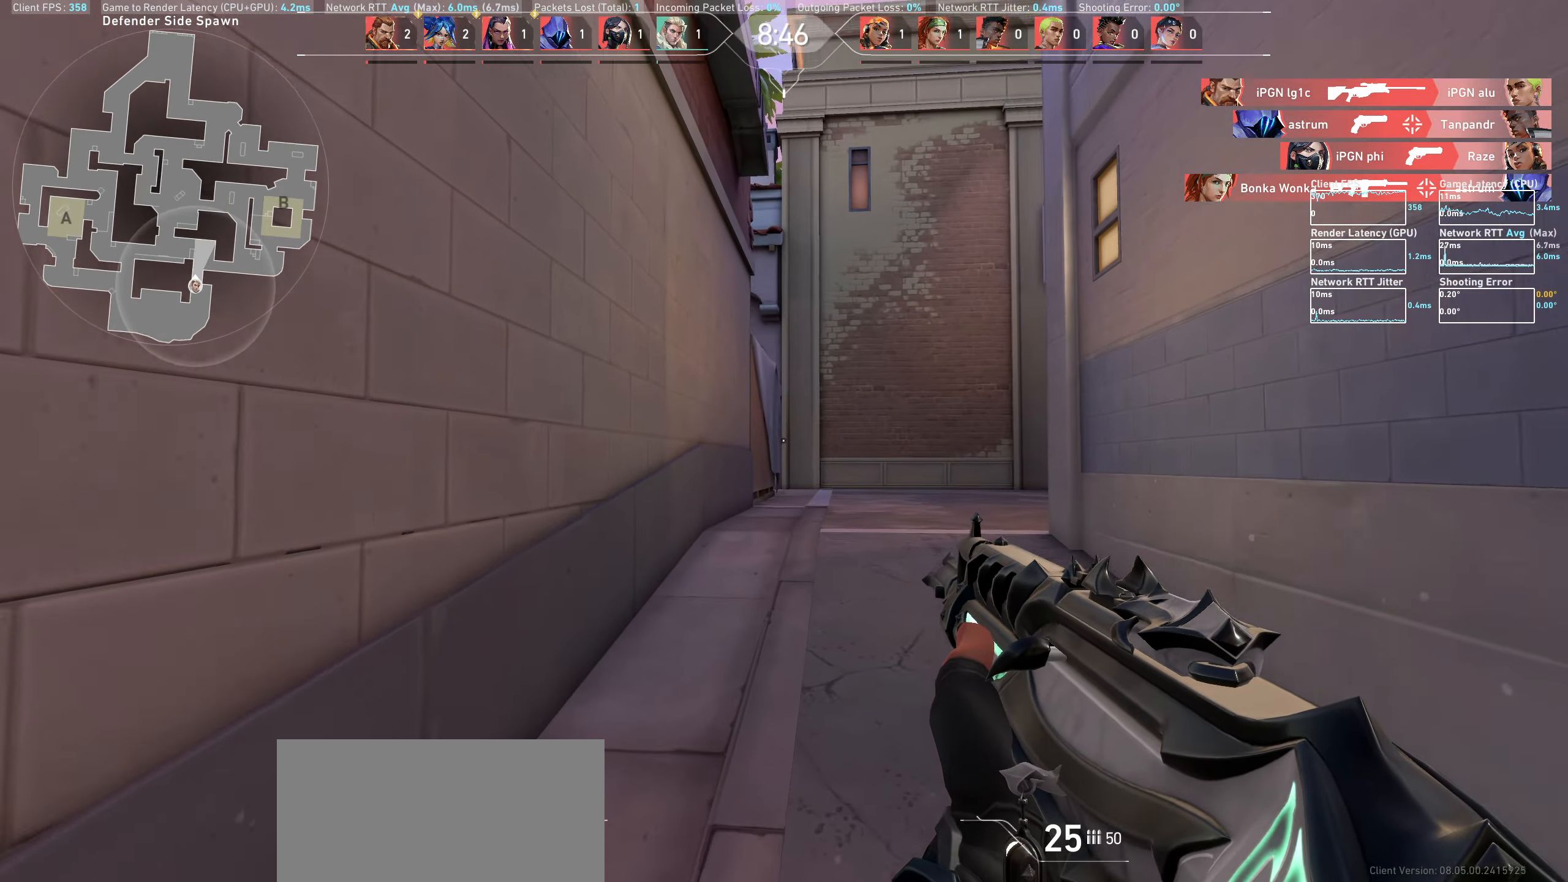
{"keys": ["w"], "mouse": [], "events": []}
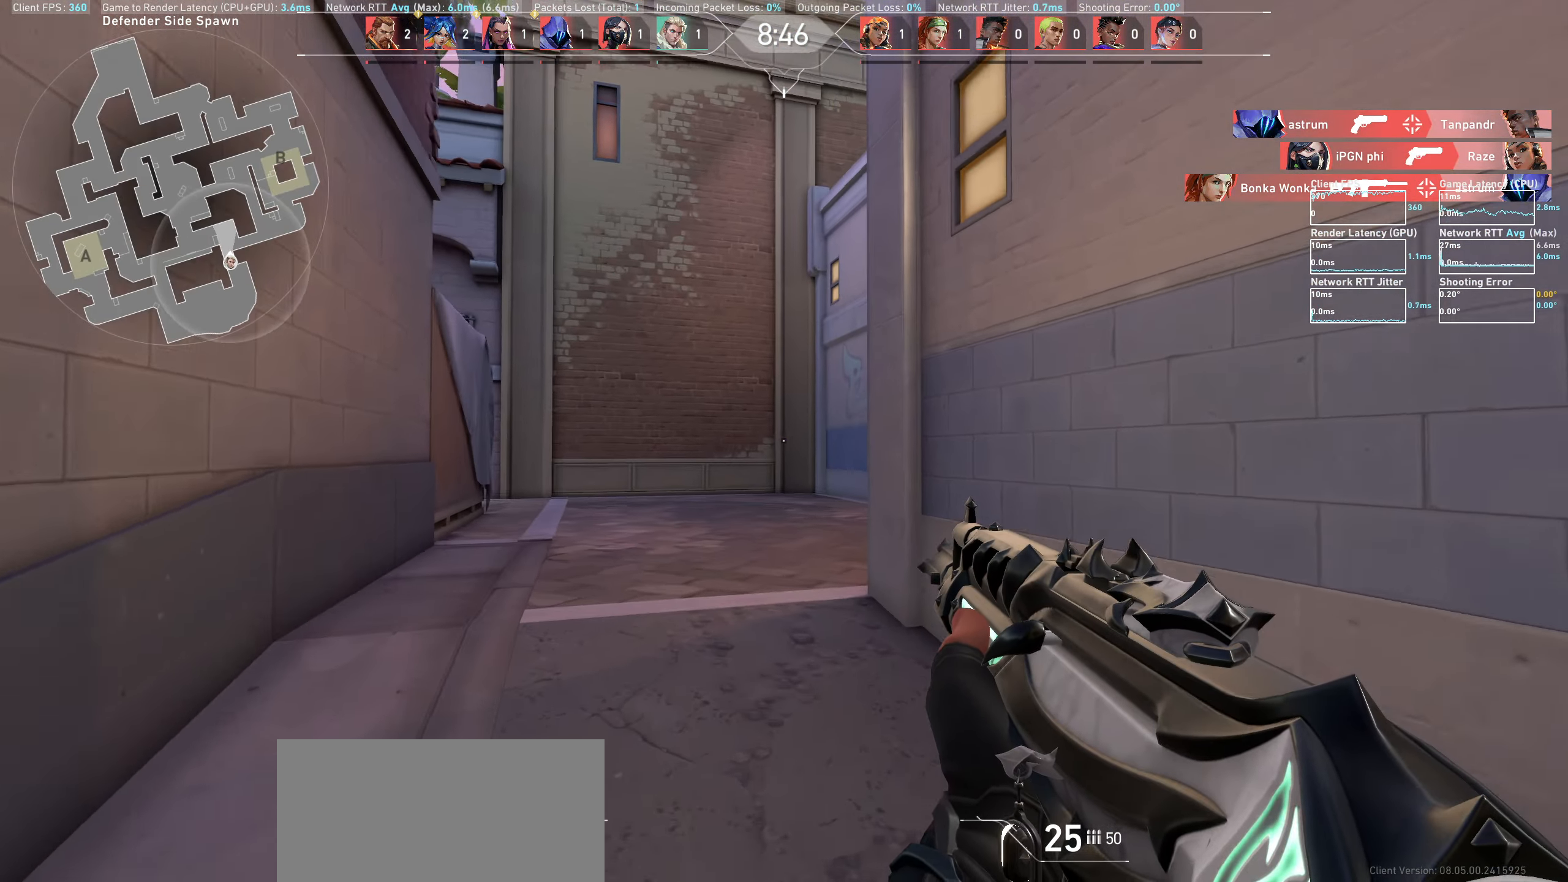
{"keys": ["a"], "mouse": [], "events": [[117, "a", "down"], [500, "w", "up"]]}